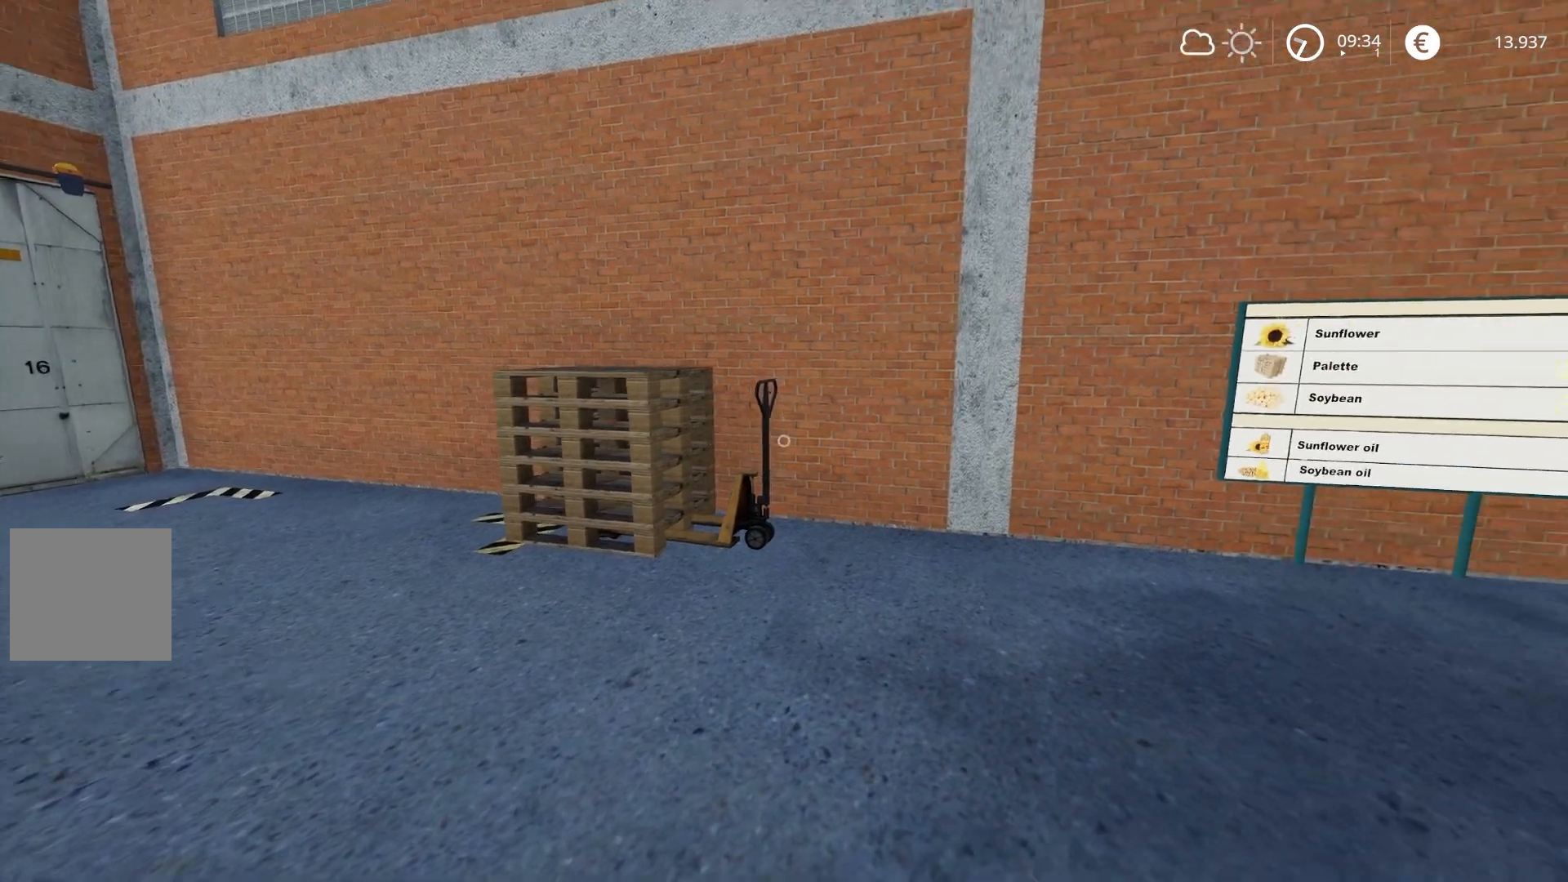
Gameplay with a controller (Xbox layout); each line is a JSON object with the inputs held at the frame after it. "events" lists button and stick changes between this image and that frame as [ms after this image, input, new state], when the widget could be followed in between.
{"buttons": [], "left_stick": "right", "right_stick": "center", "events": [[66, "left_stick", "down-right"], [133, "right_stick", "up-right"], [216, "left_stick", "center"], [283, "right_stick", "center"], [500, "left_stick", "right"]]}
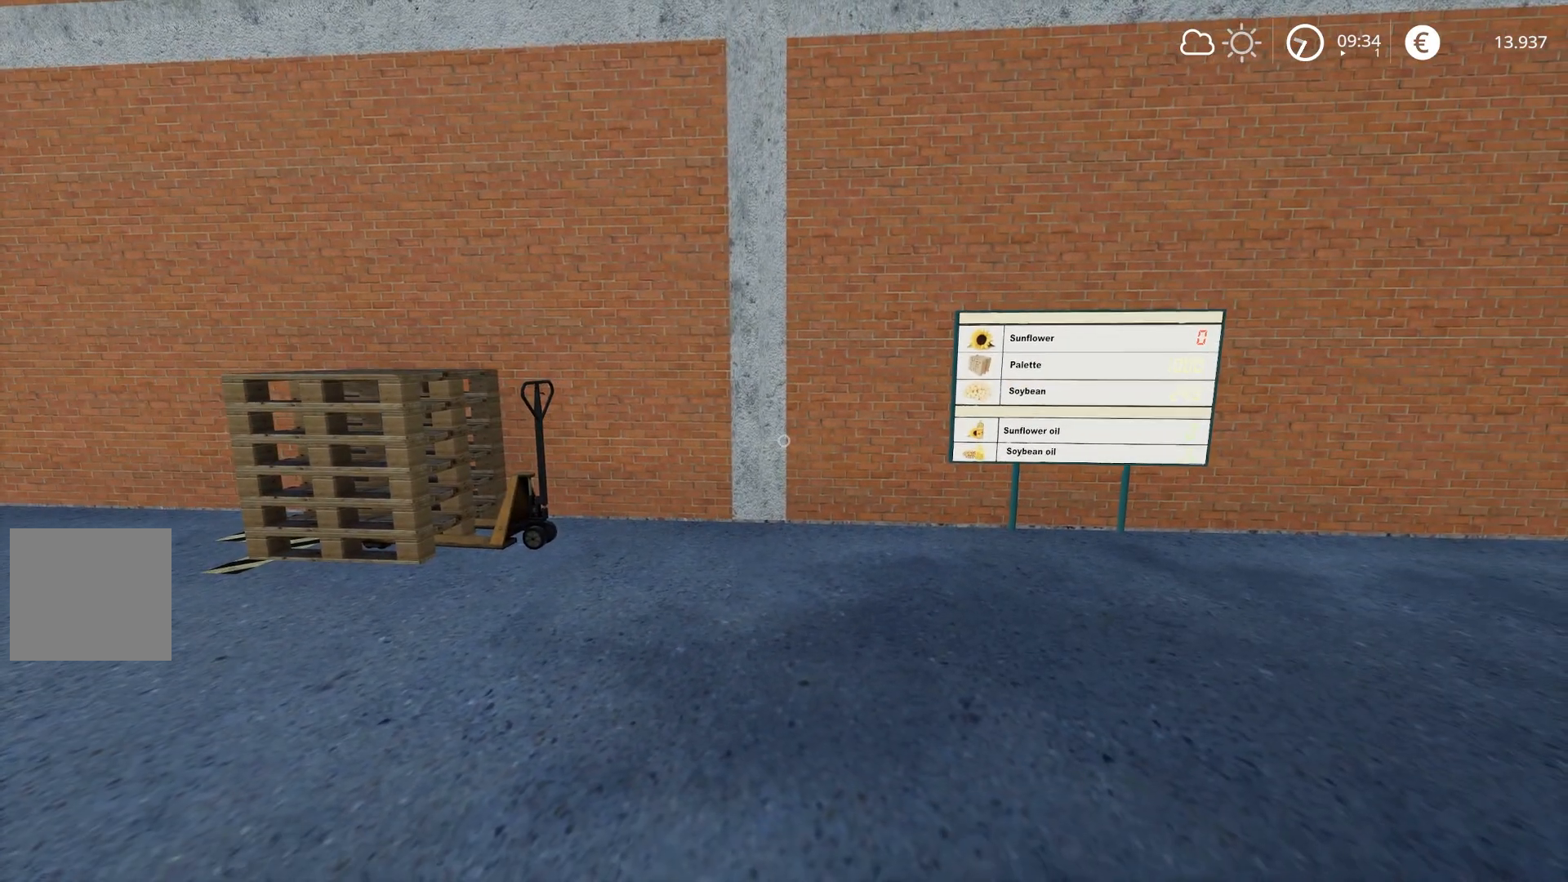
{"buttons": [], "left_stick": "center", "right_stick": "center", "events": [[234, "left_stick", "center"]]}
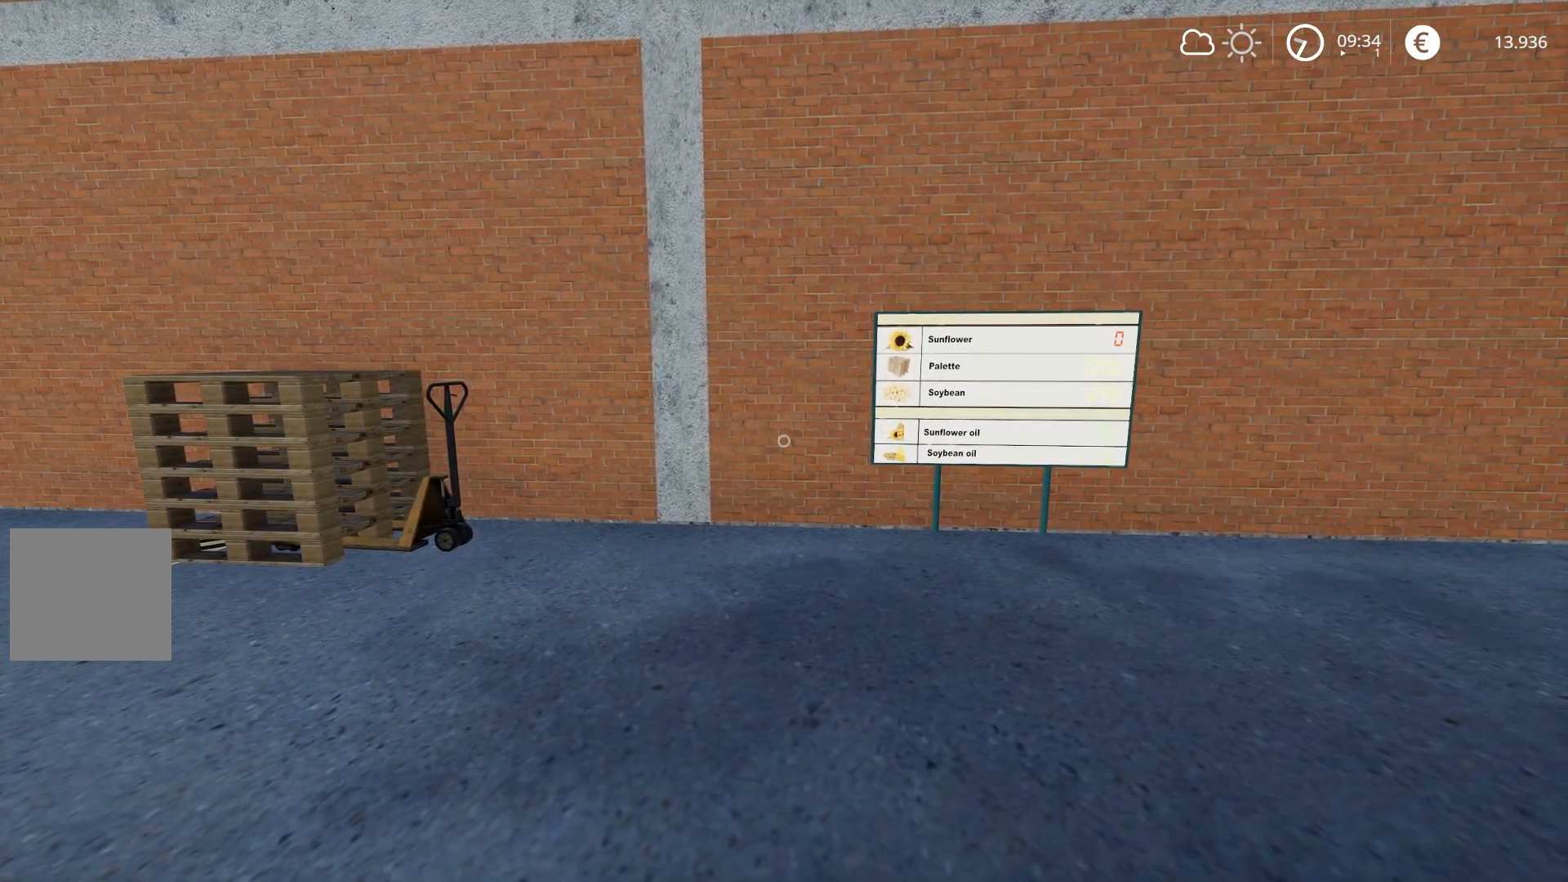
{"buttons": [], "left_stick": "up-right", "right_stick": "left", "events": [[166, "left_stick", "up-right"], [200, "right_stick", "left"]]}
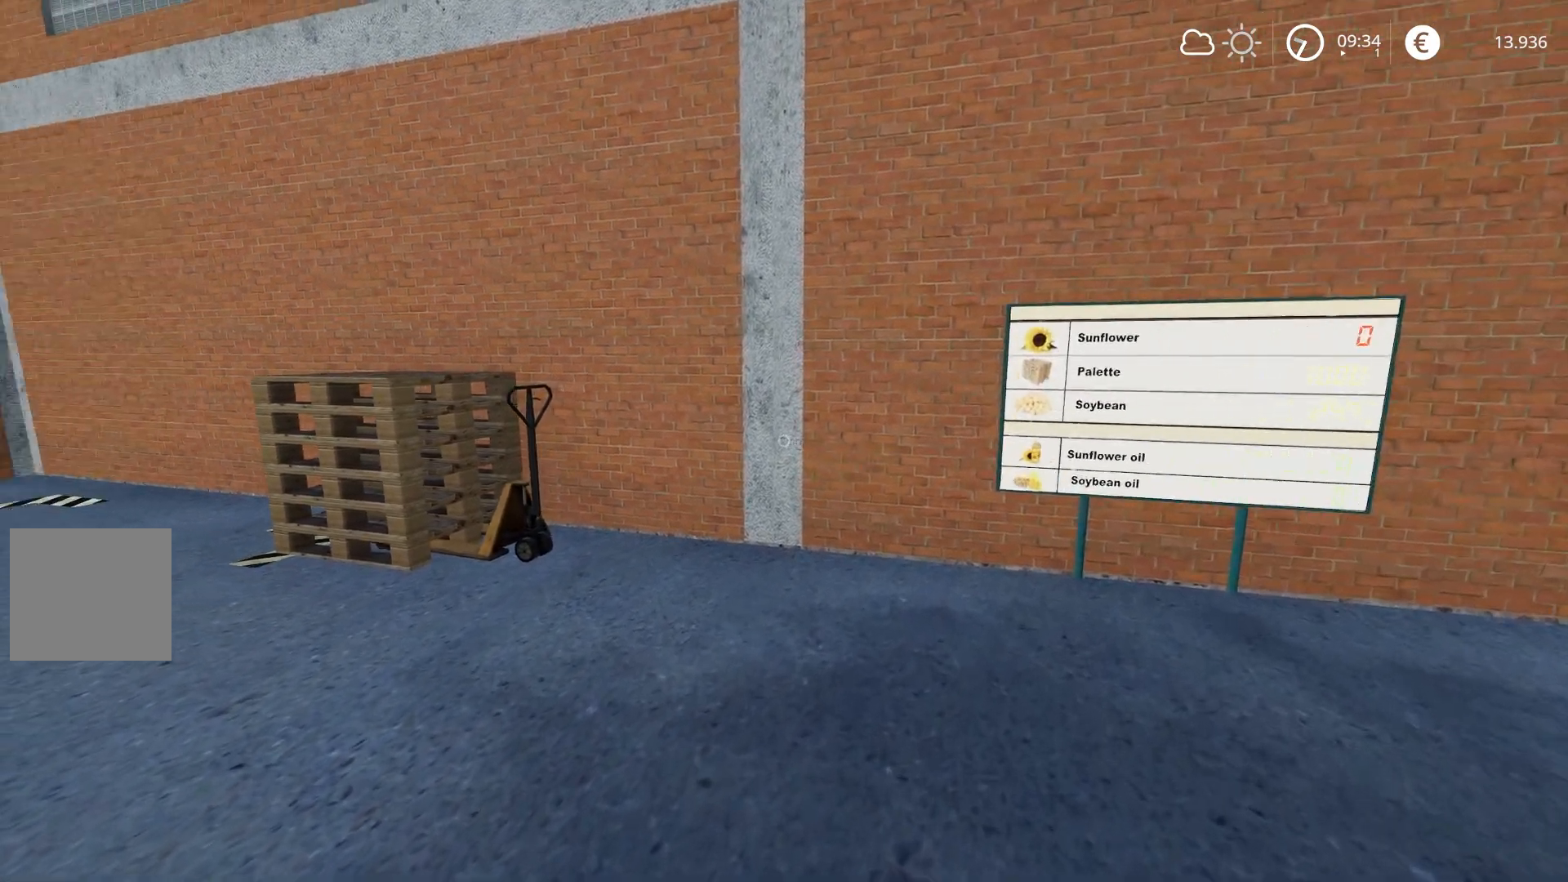
{"buttons": [], "left_stick": "right", "right_stick": "left", "events": [[100, "left_stick", "right"]]}
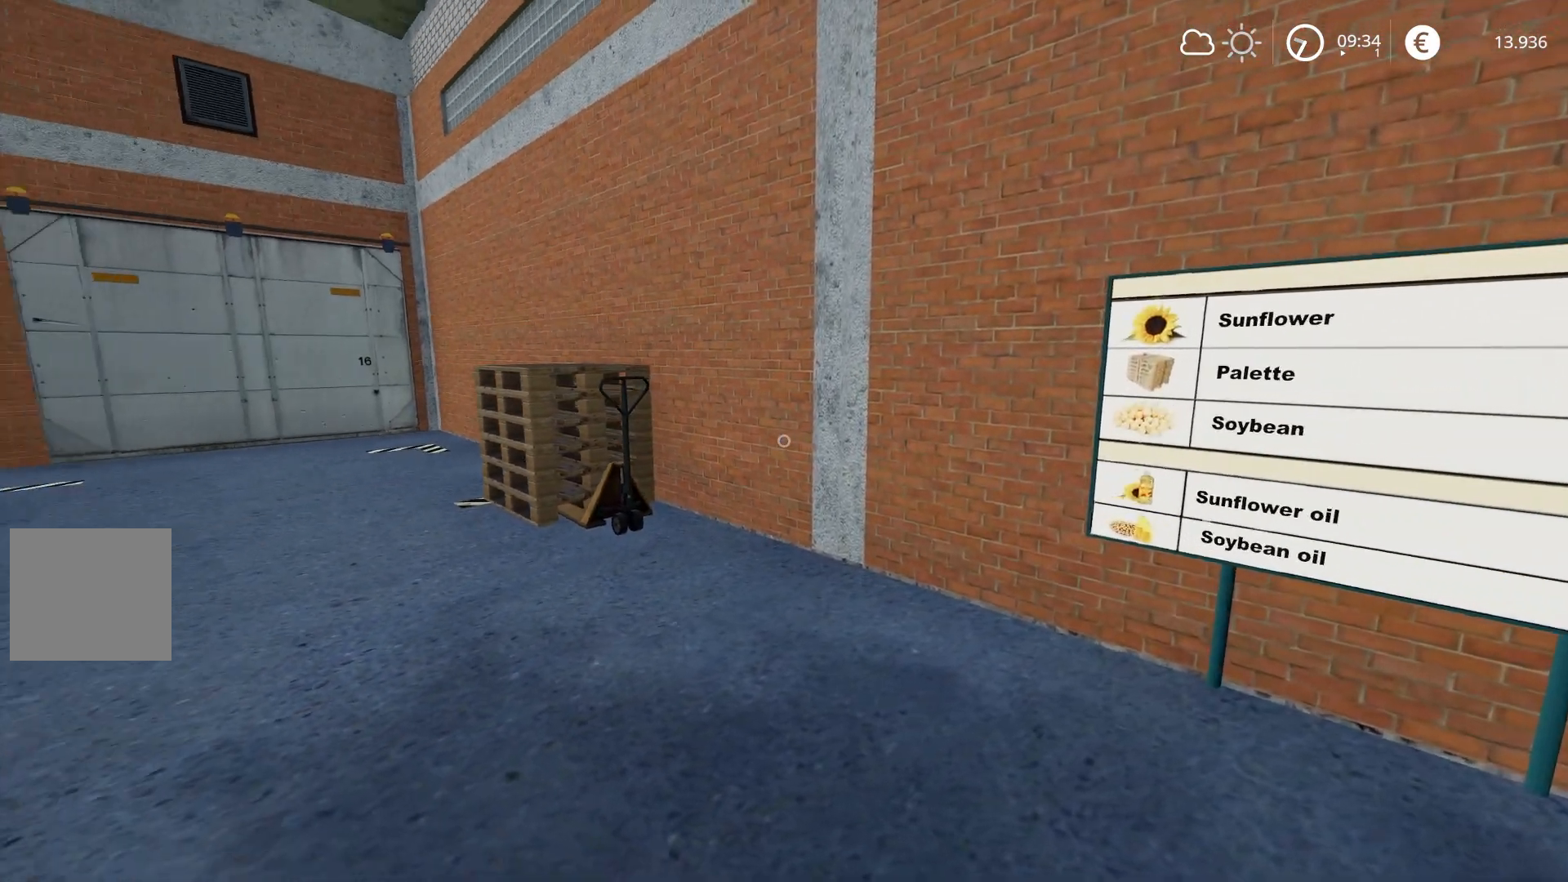
{"buttons": [], "left_stick": "up-left", "right_stick": "center", "events": [[100, "left_stick", "center"], [166, "left_stick", "left"], [233, "left_stick", "up-left"], [400, "right_stick", "center"]]}
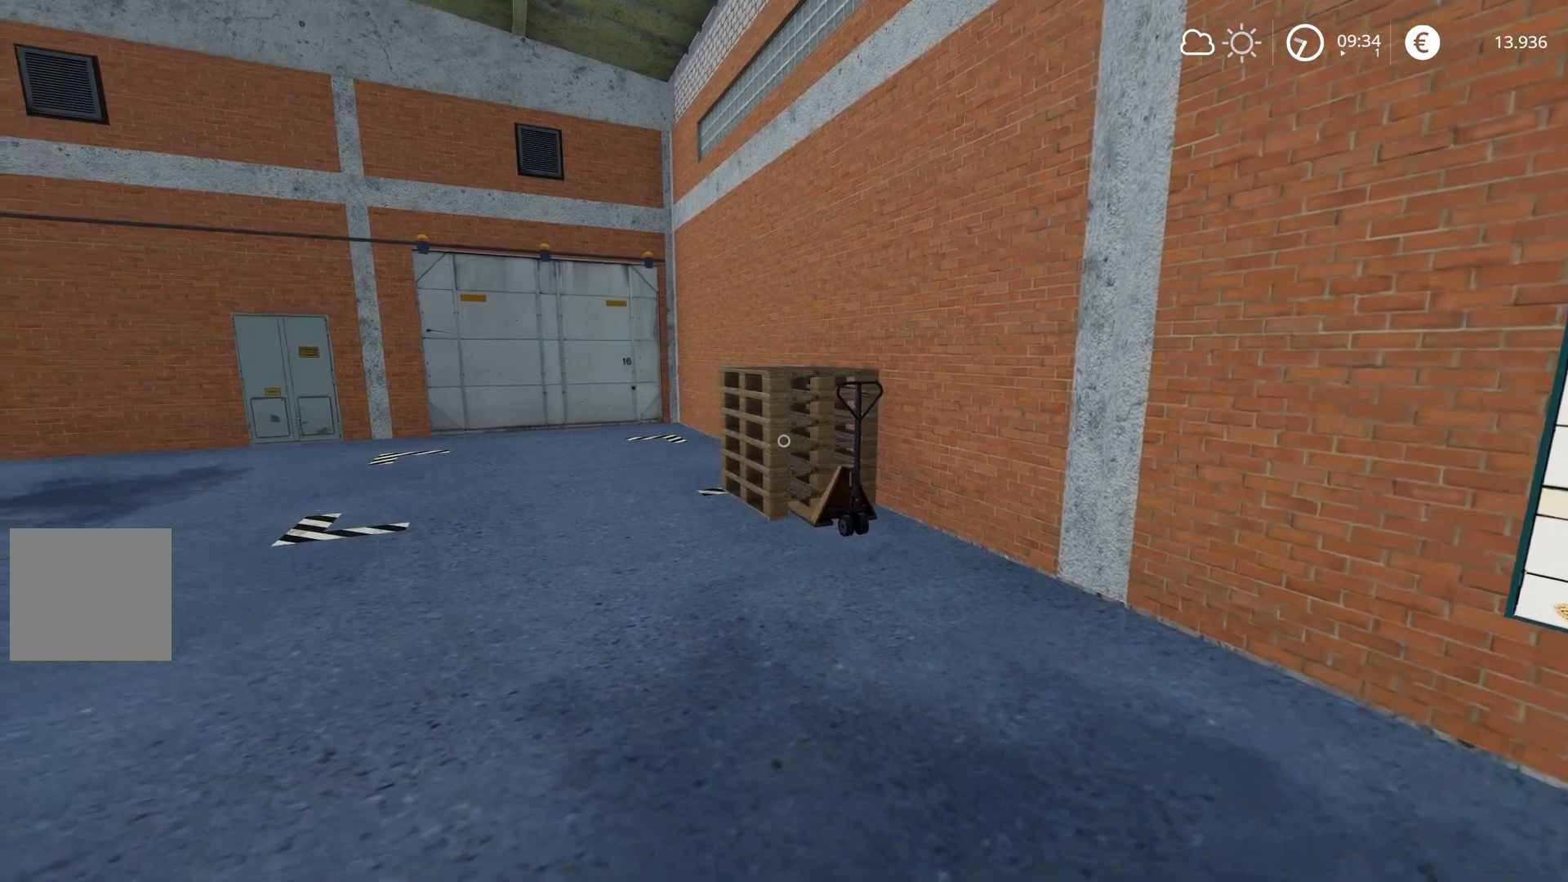
{"buttons": [], "left_stick": "up-left", "right_stick": "center", "events": [[251, "right_stick", "down-right"], [451, "right_stick", "center"]]}
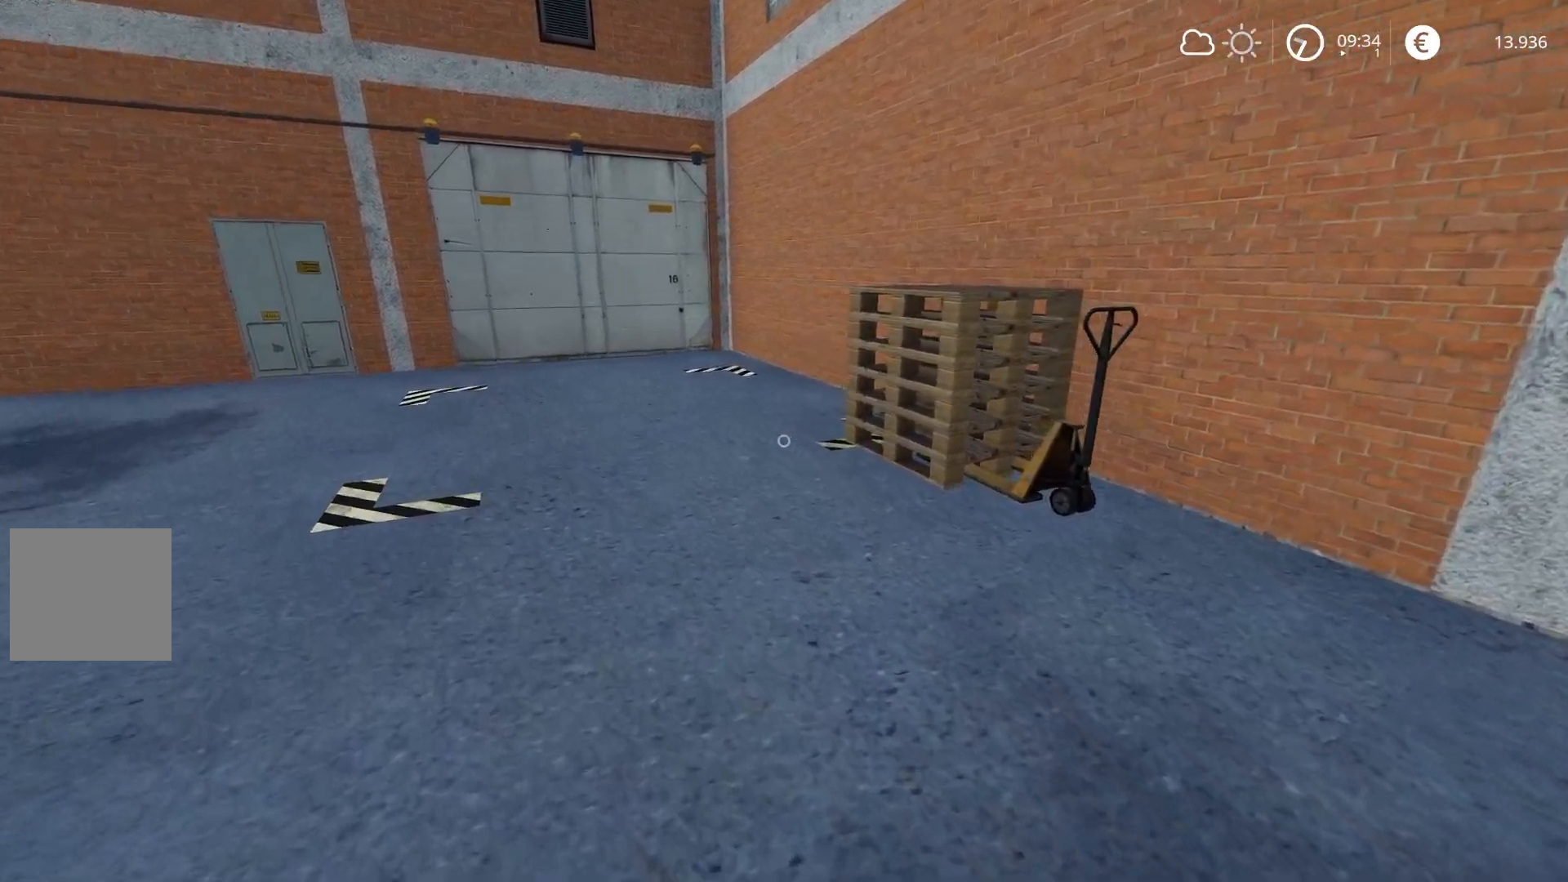
{"buttons": [], "left_stick": "up-left", "right_stick": "center", "events": []}
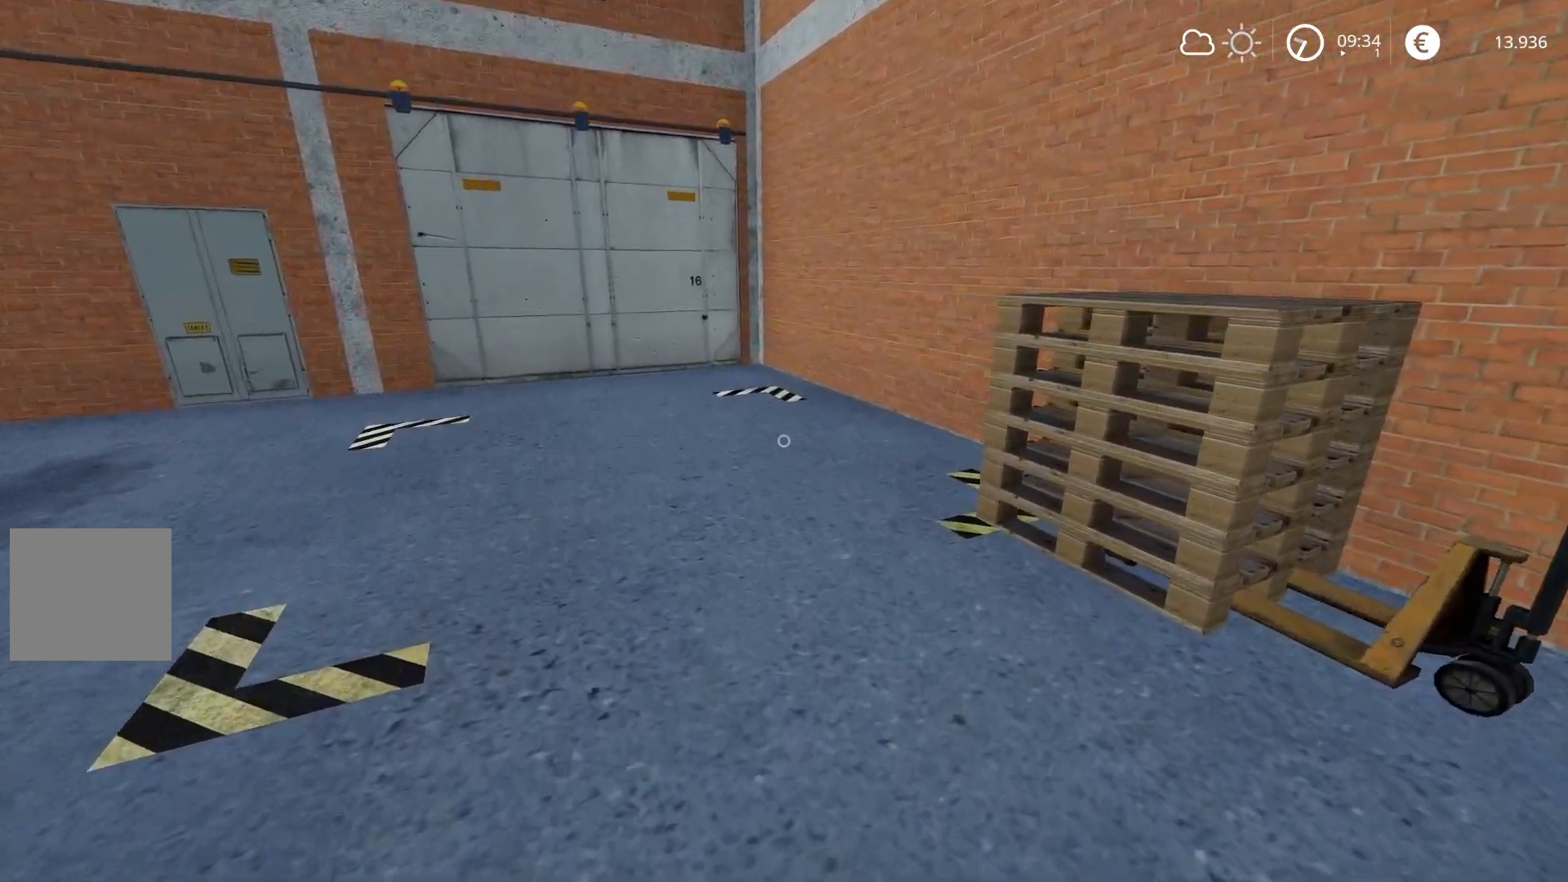
{"buttons": [], "left_stick": "center", "right_stick": "center", "events": [[117, "left_stick", "center"]]}
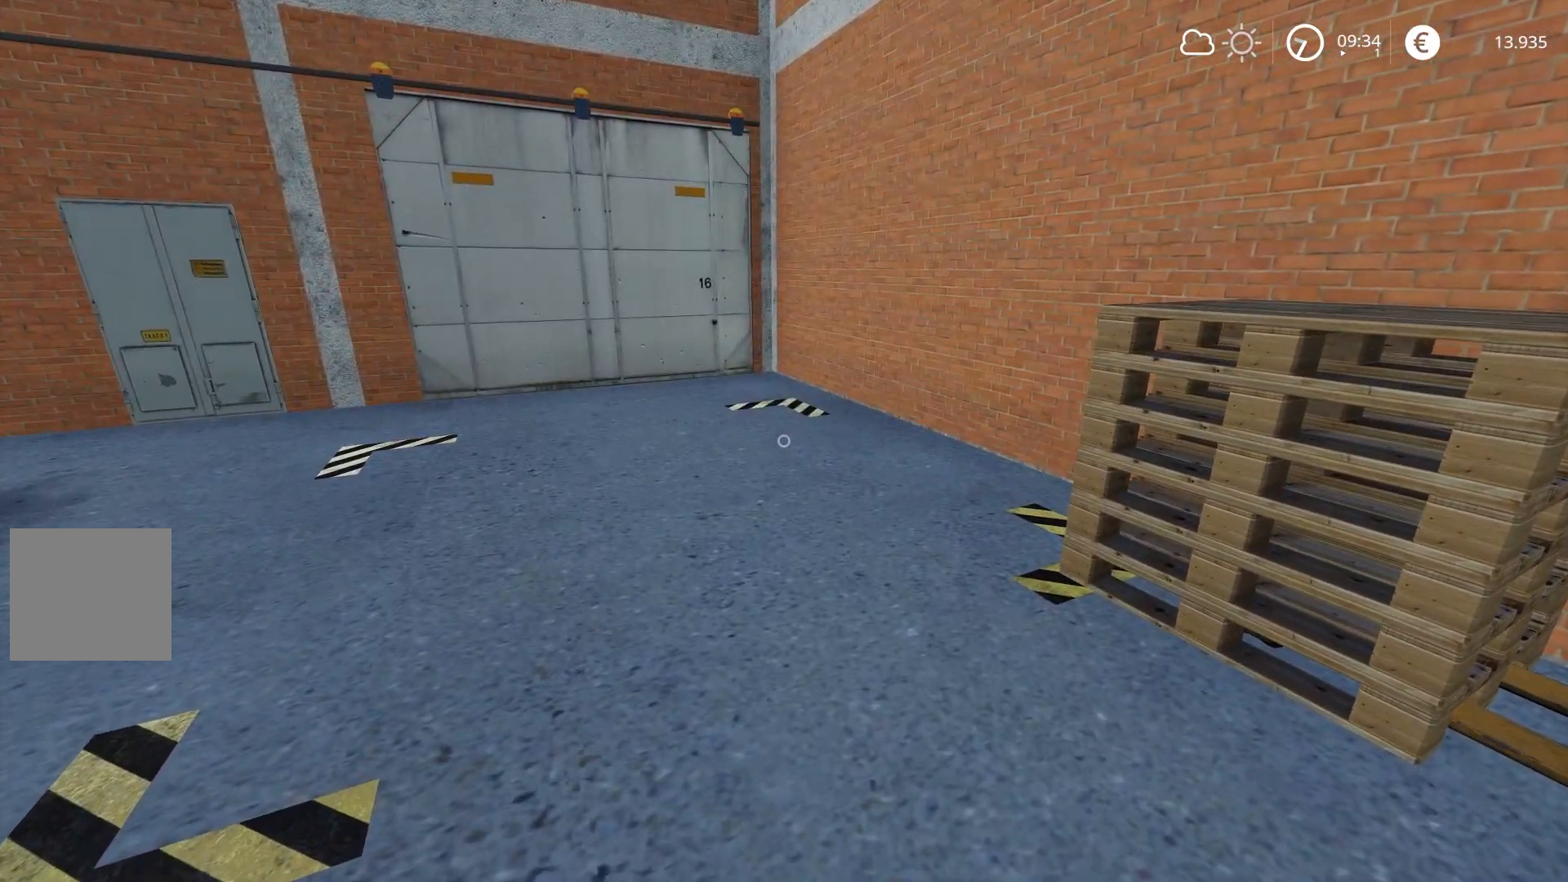
{"buttons": [], "left_stick": "center", "right_stick": "center", "events": []}
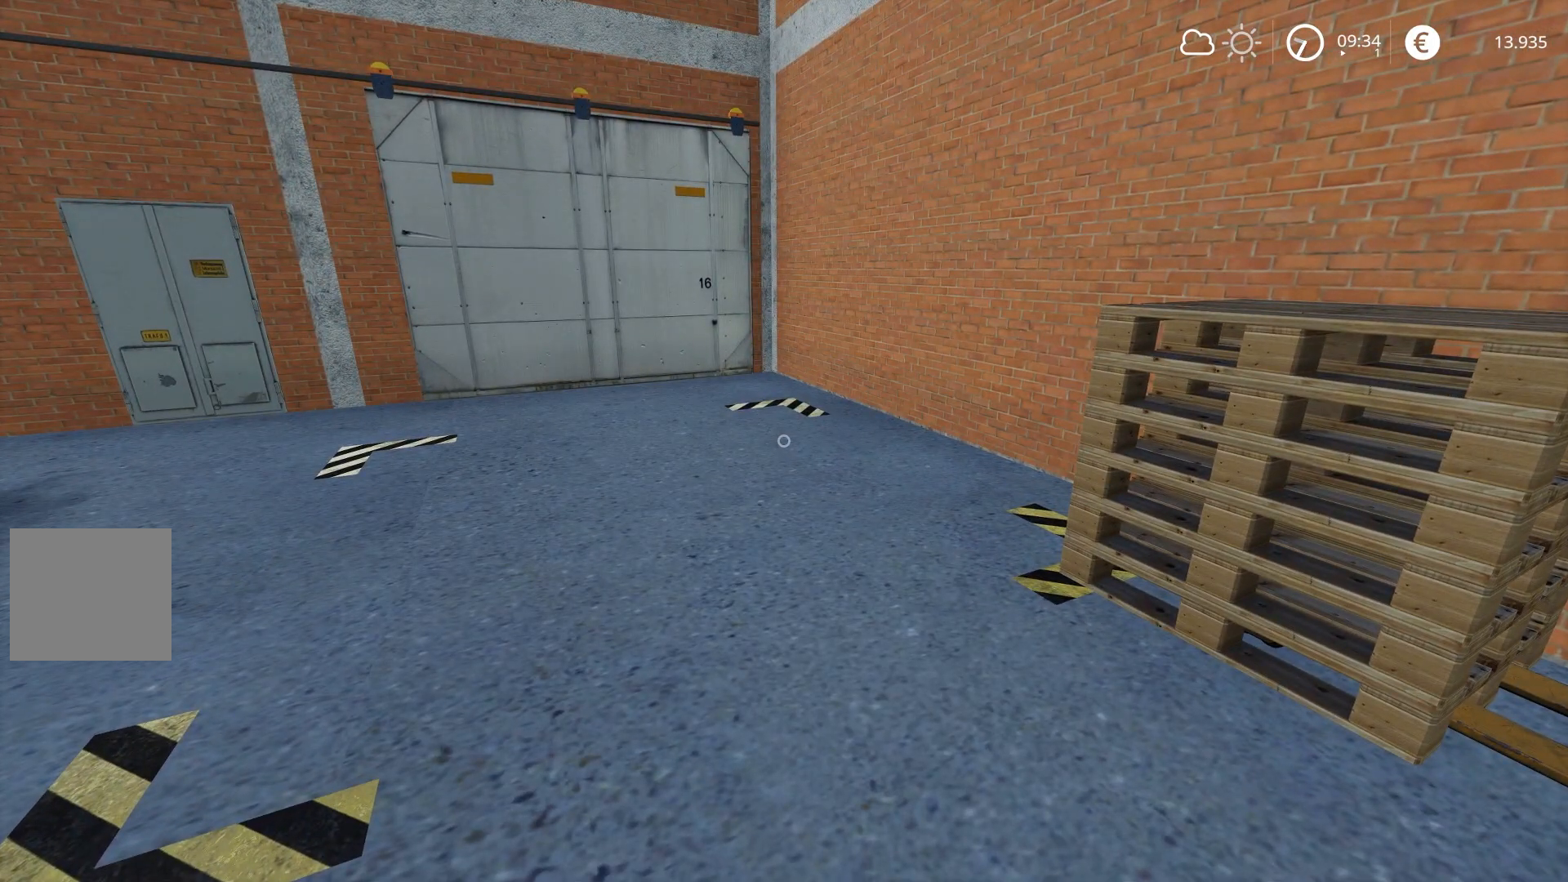
{"buttons": [], "left_stick": "up", "right_stick": "center", "events": [[67, "left_stick", "up"]]}
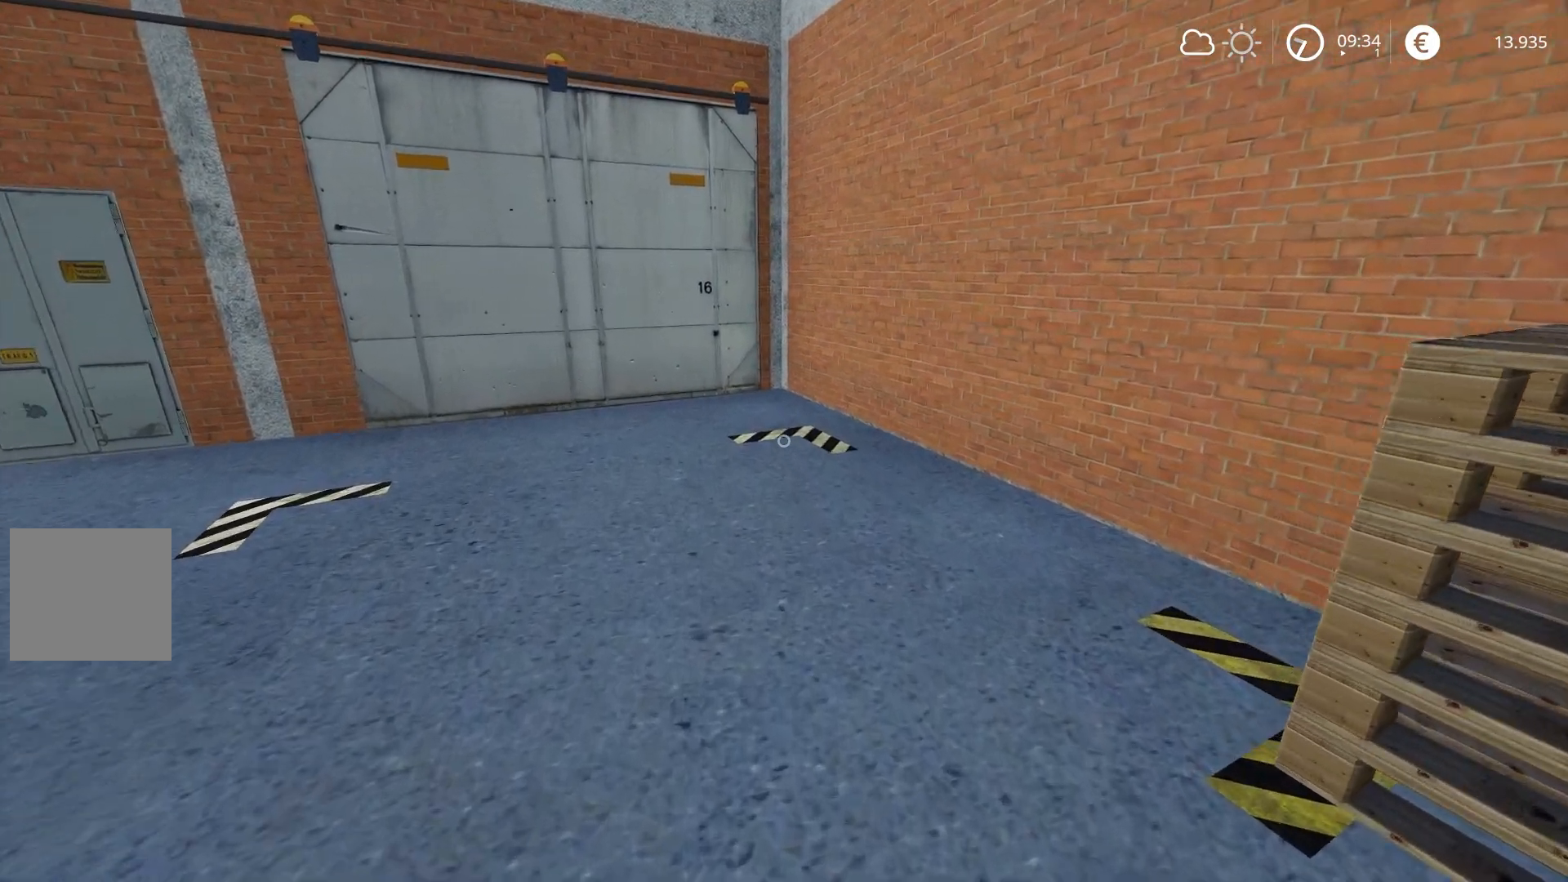
{"buttons": [], "left_stick": "down", "right_stick": "up-right", "events": [[50, "left_stick", "center"], [100, "right_stick", "right"], [384, "left_stick", "down"], [450, "right_stick", "up-right"]]}
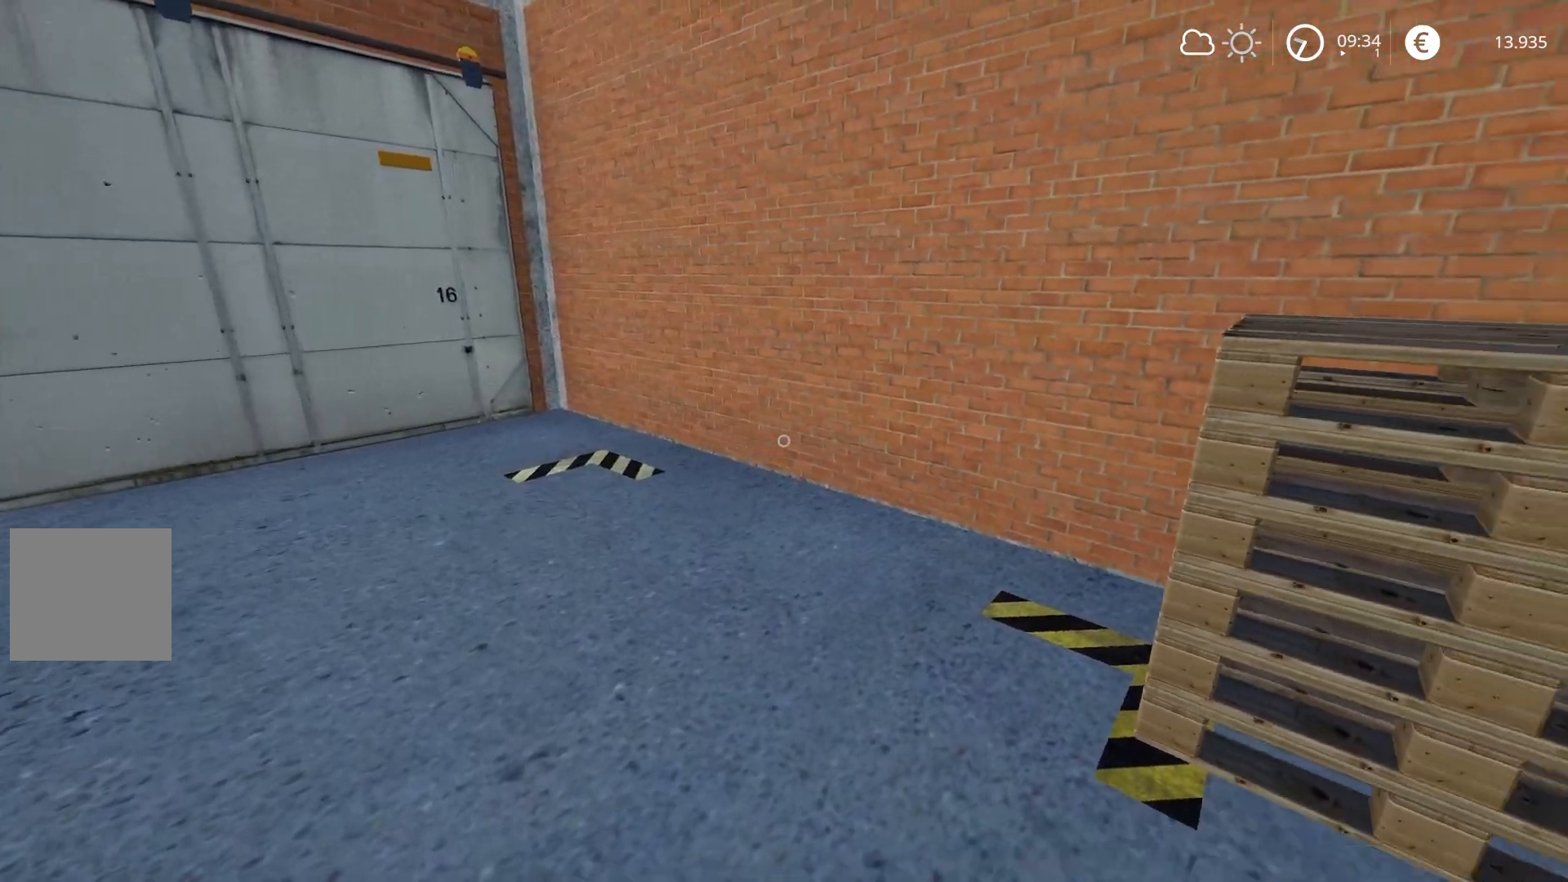
{"buttons": [], "left_stick": "center", "right_stick": "up-right", "events": [[184, "left_stick", "center"]]}
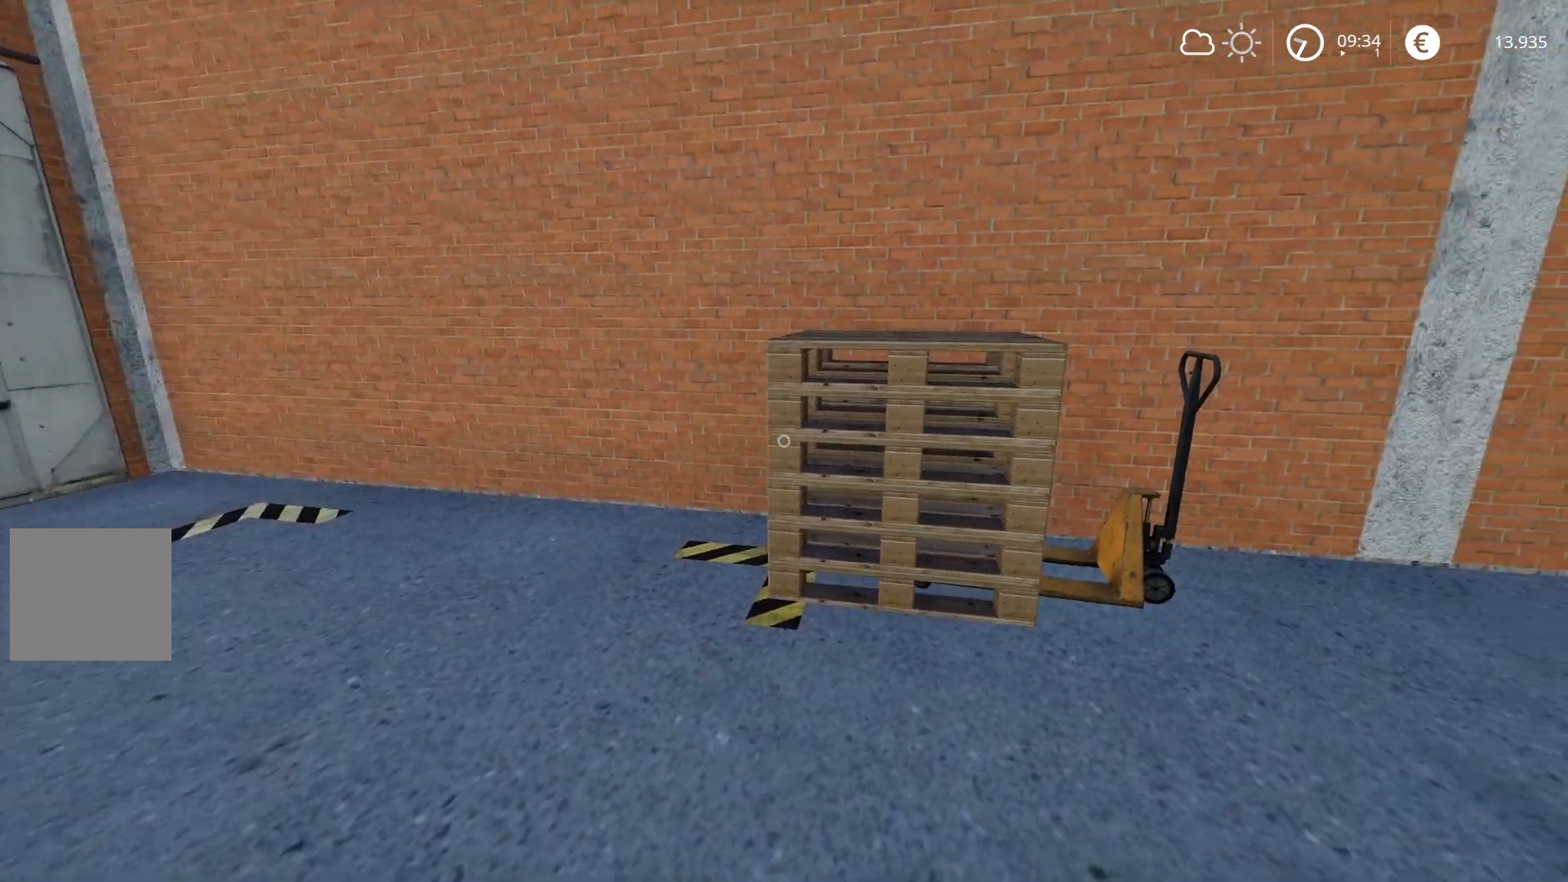
{"buttons": [], "left_stick": "left", "right_stick": "up-right", "events": [[17, "left_stick", "left"]]}
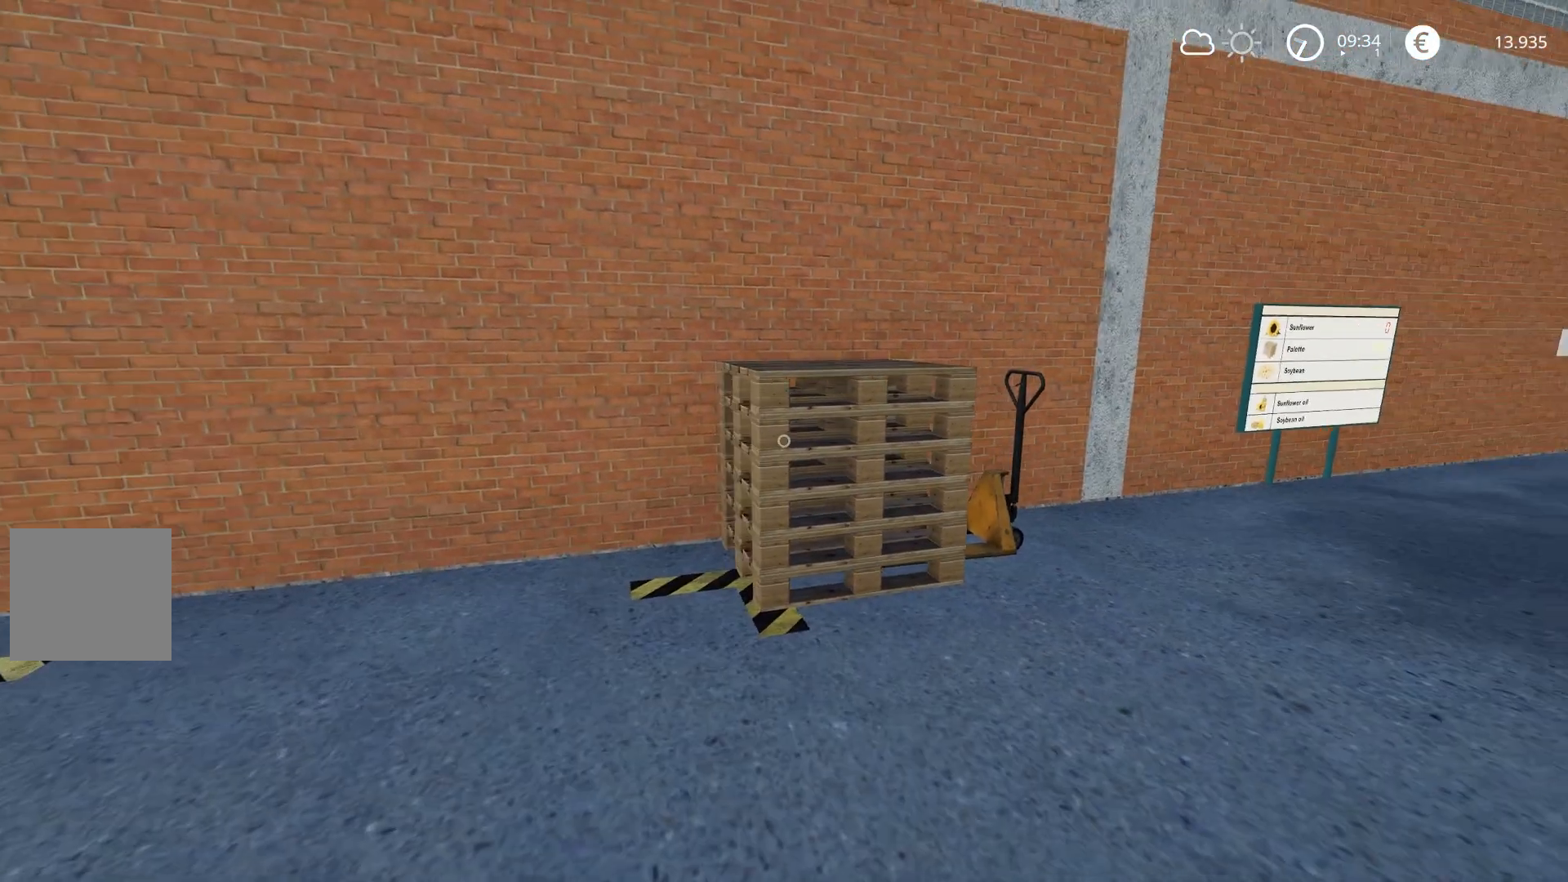
{"buttons": [], "left_stick": "center", "right_stick": "up-right", "events": [[184, "left_stick", "up"], [434, "left_stick", "center"]]}
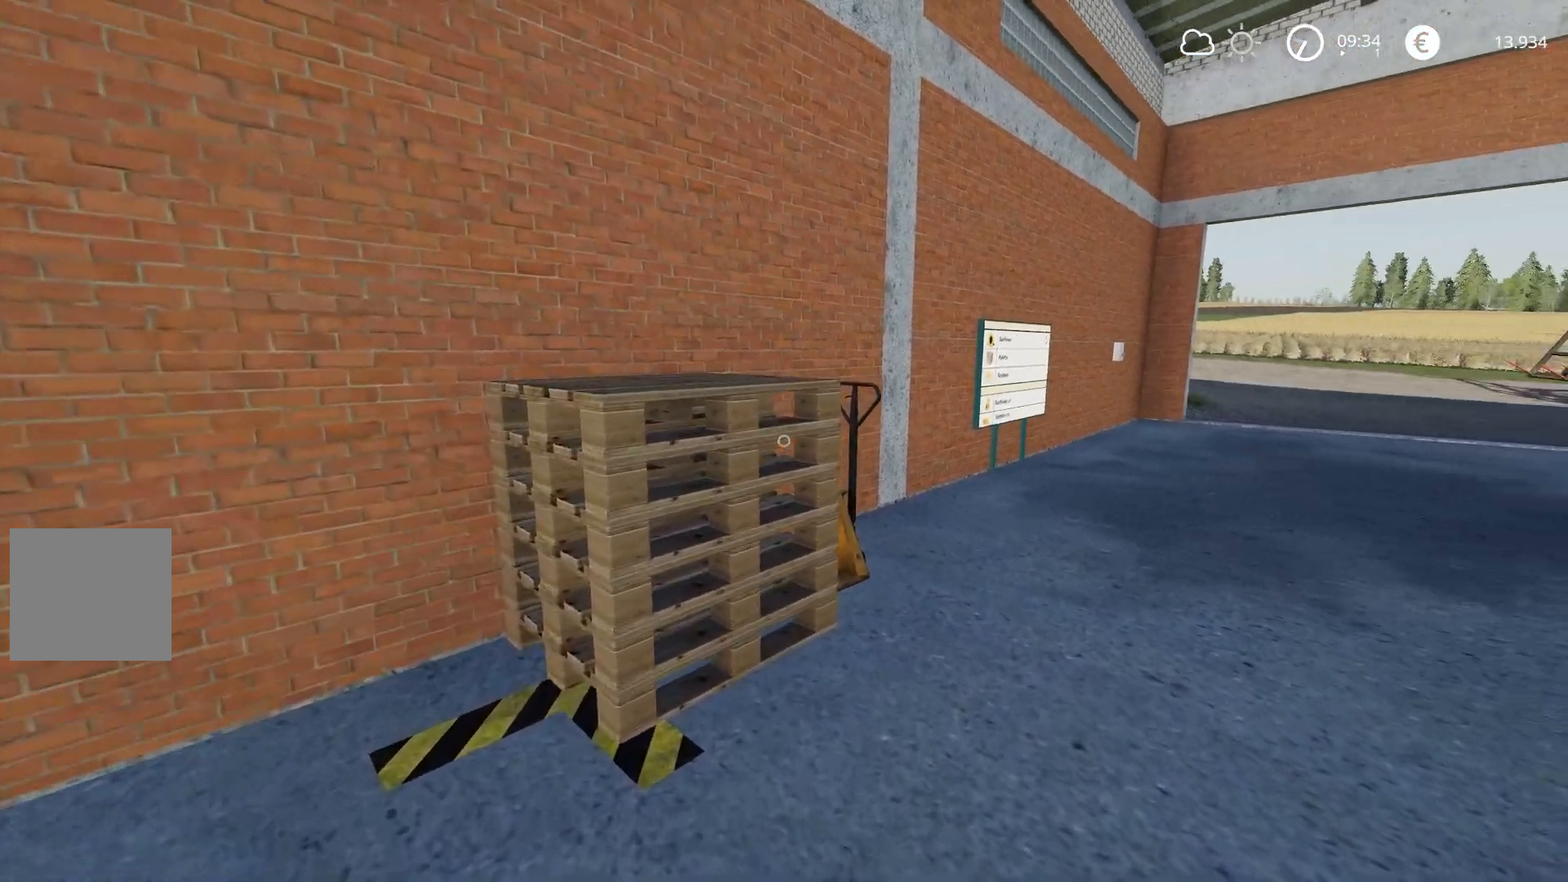
{"buttons": [], "left_stick": "up-right", "right_stick": "center", "events": [[350, "left_stick", "up-right"], [500, "right_stick", "center"]]}
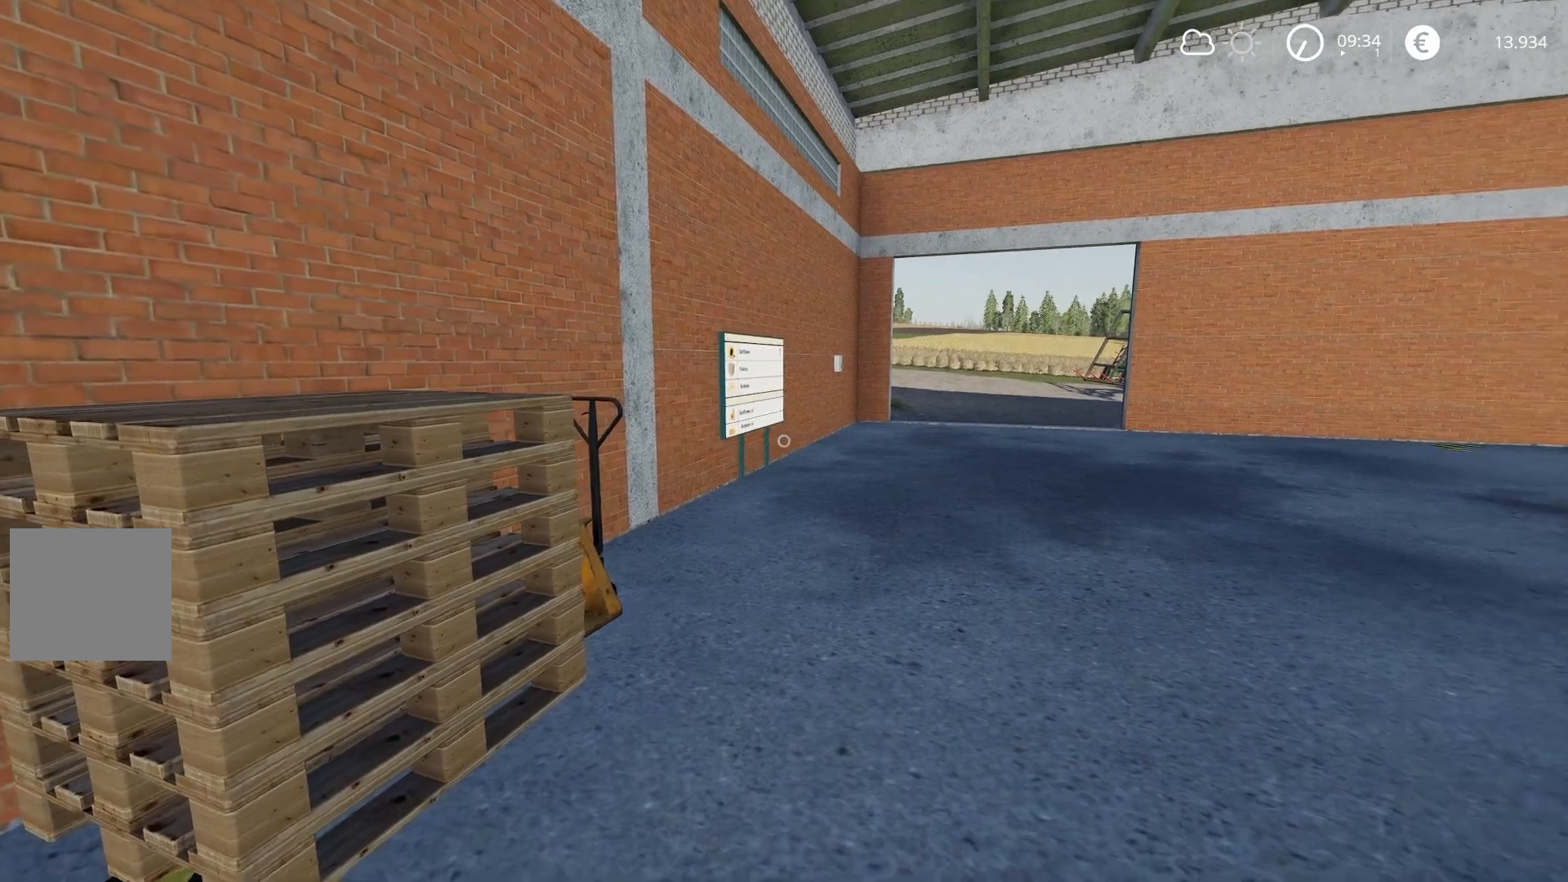
{"buttons": [], "left_stick": "down", "right_stick": "left", "events": [[384, "right_stick", "left"], [401, "left_stick", "down"]]}
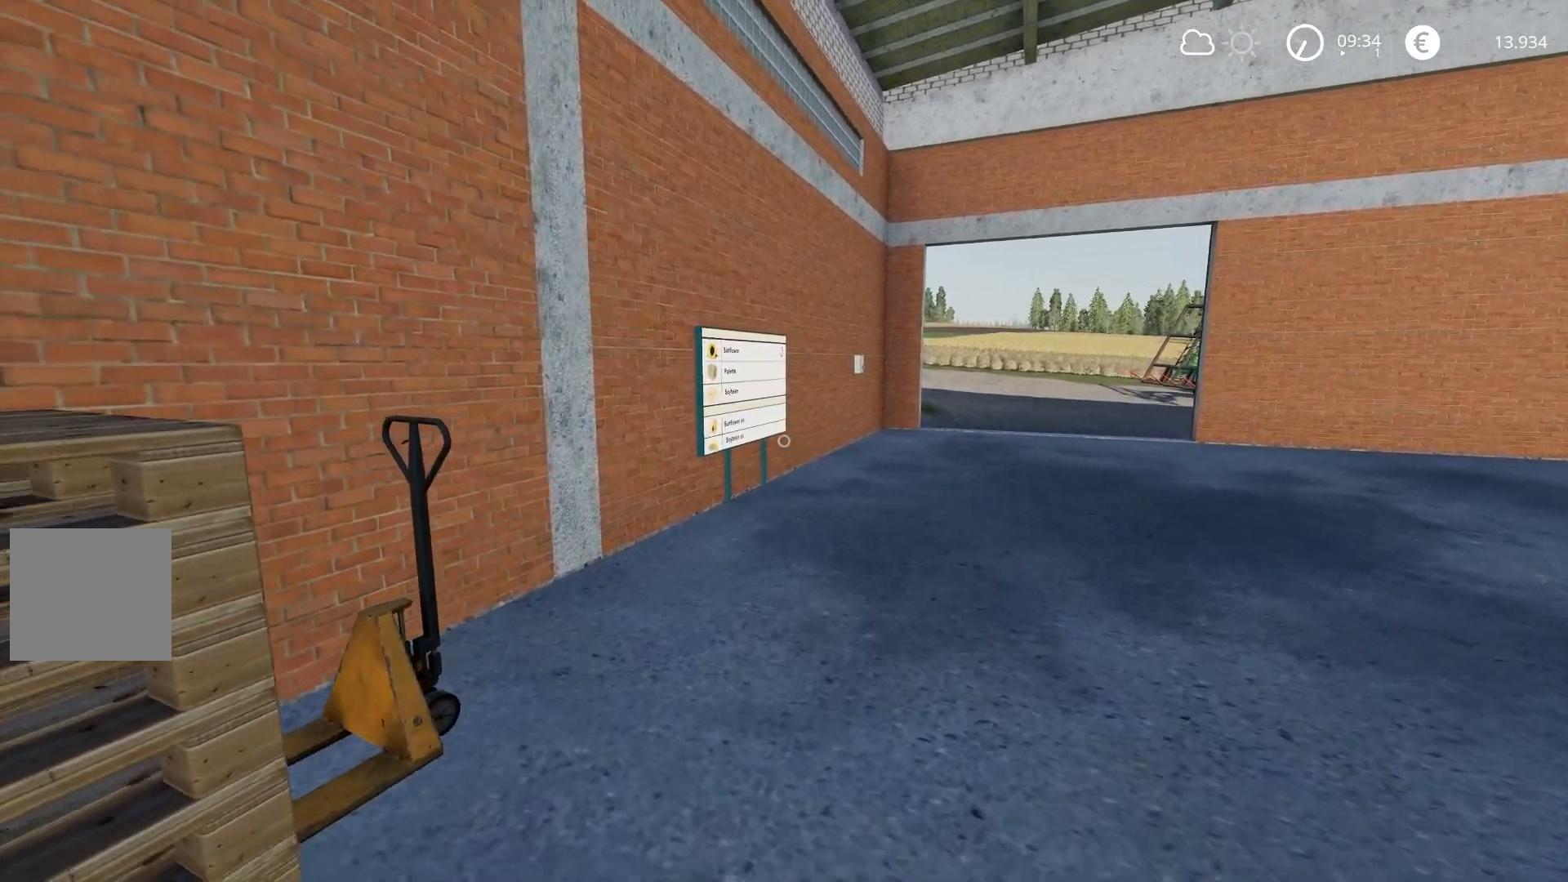
{"buttons": [], "left_stick": "down-left", "right_stick": "down", "events": [[217, "left_stick", "down-left"], [350, "right_stick", "down"]]}
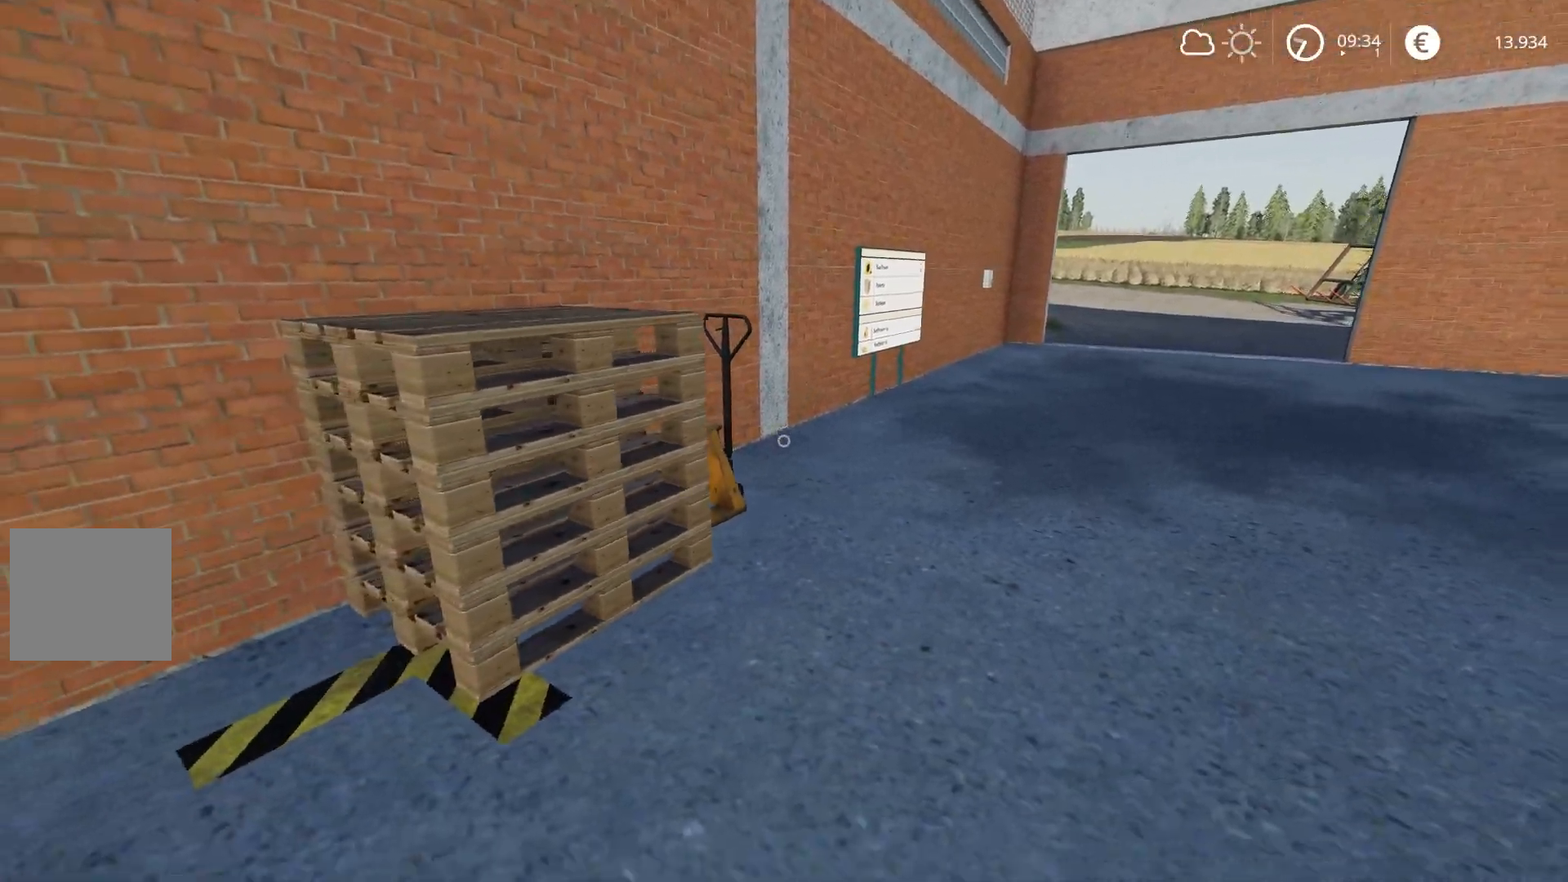
{"buttons": [], "left_stick": "down-left", "right_stick": "right", "events": [[84, "right_stick", "right"]]}
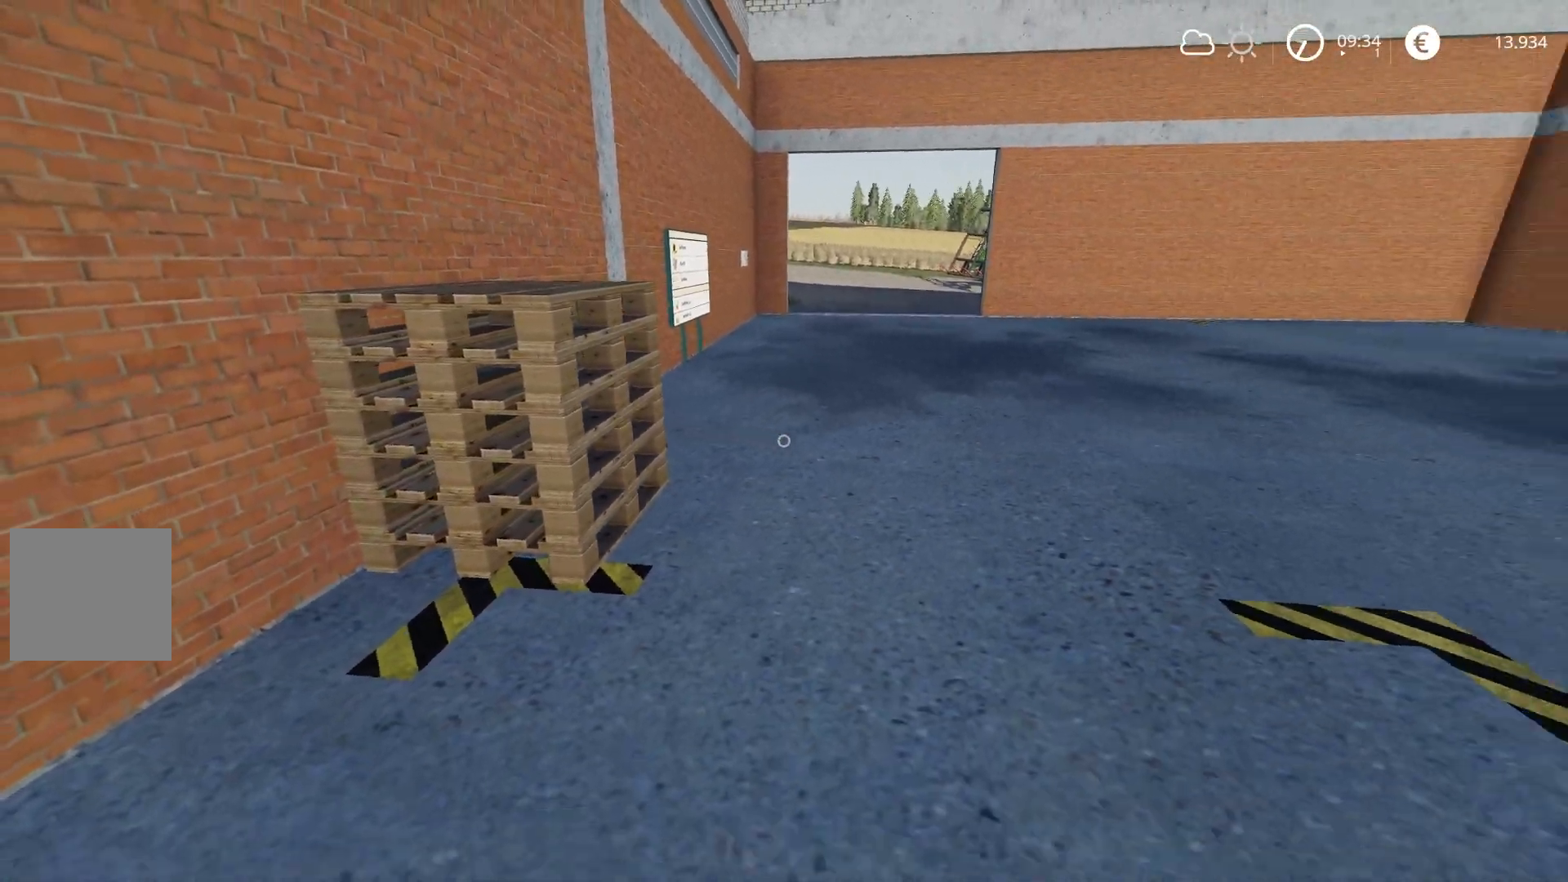
{"buttons": [], "left_stick": "up-right", "right_stick": "center", "events": [[133, "right_stick", "center"], [283, "left_stick", "center"], [350, "left_stick", "up-right"]]}
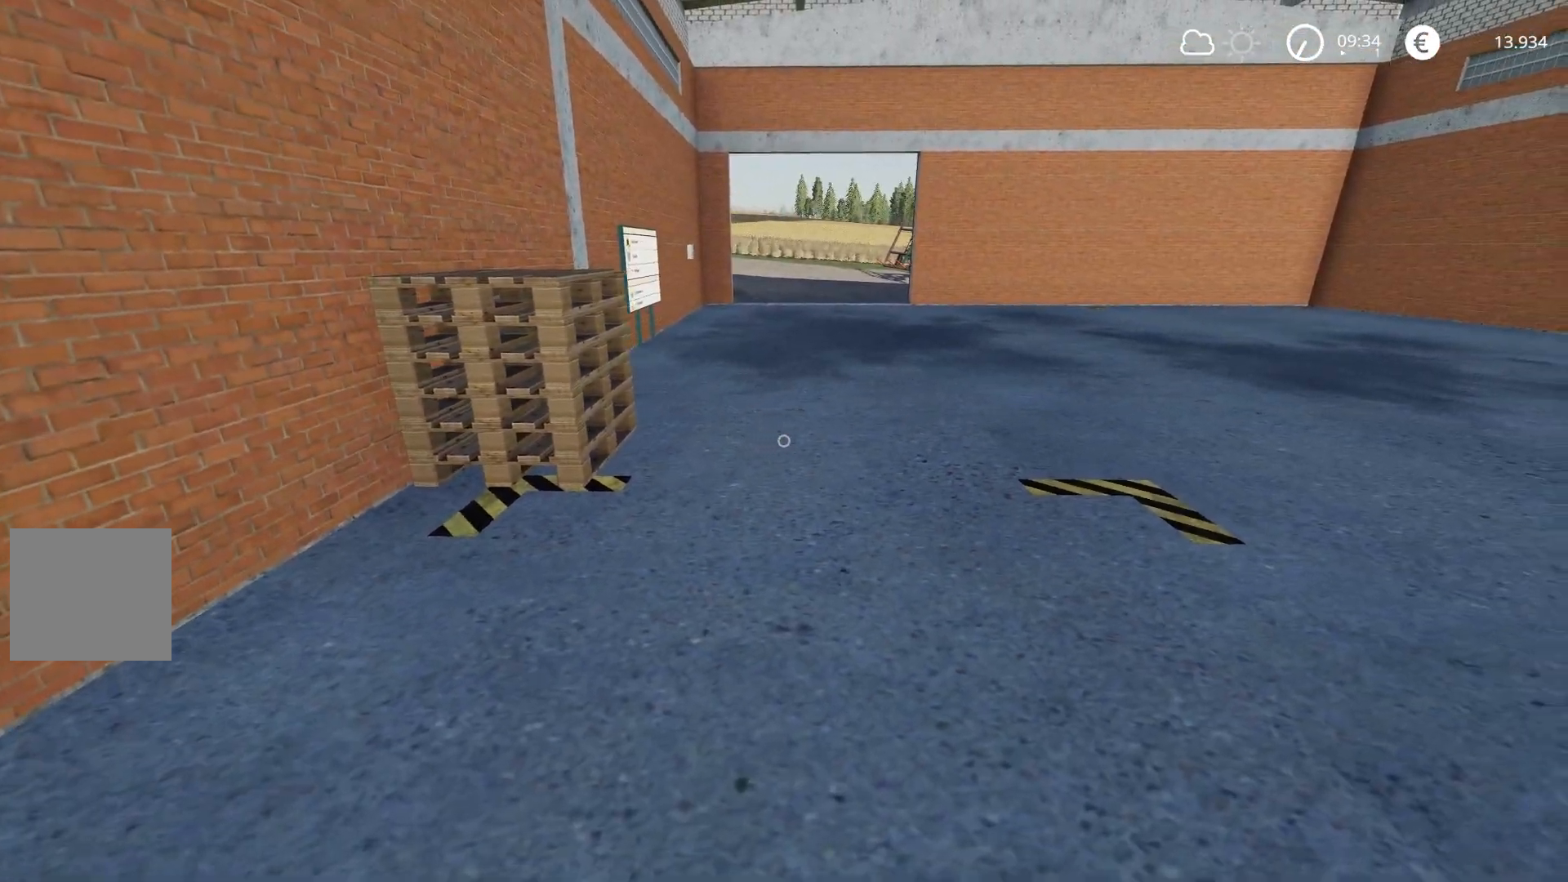
{"buttons": [], "left_stick": "up-right", "right_stick": "up-left", "events": [[50, "left_stick", "center"], [384, "right_stick", "up-left"], [451, "left_stick", "up"], [501, "left_stick", "up-right"]]}
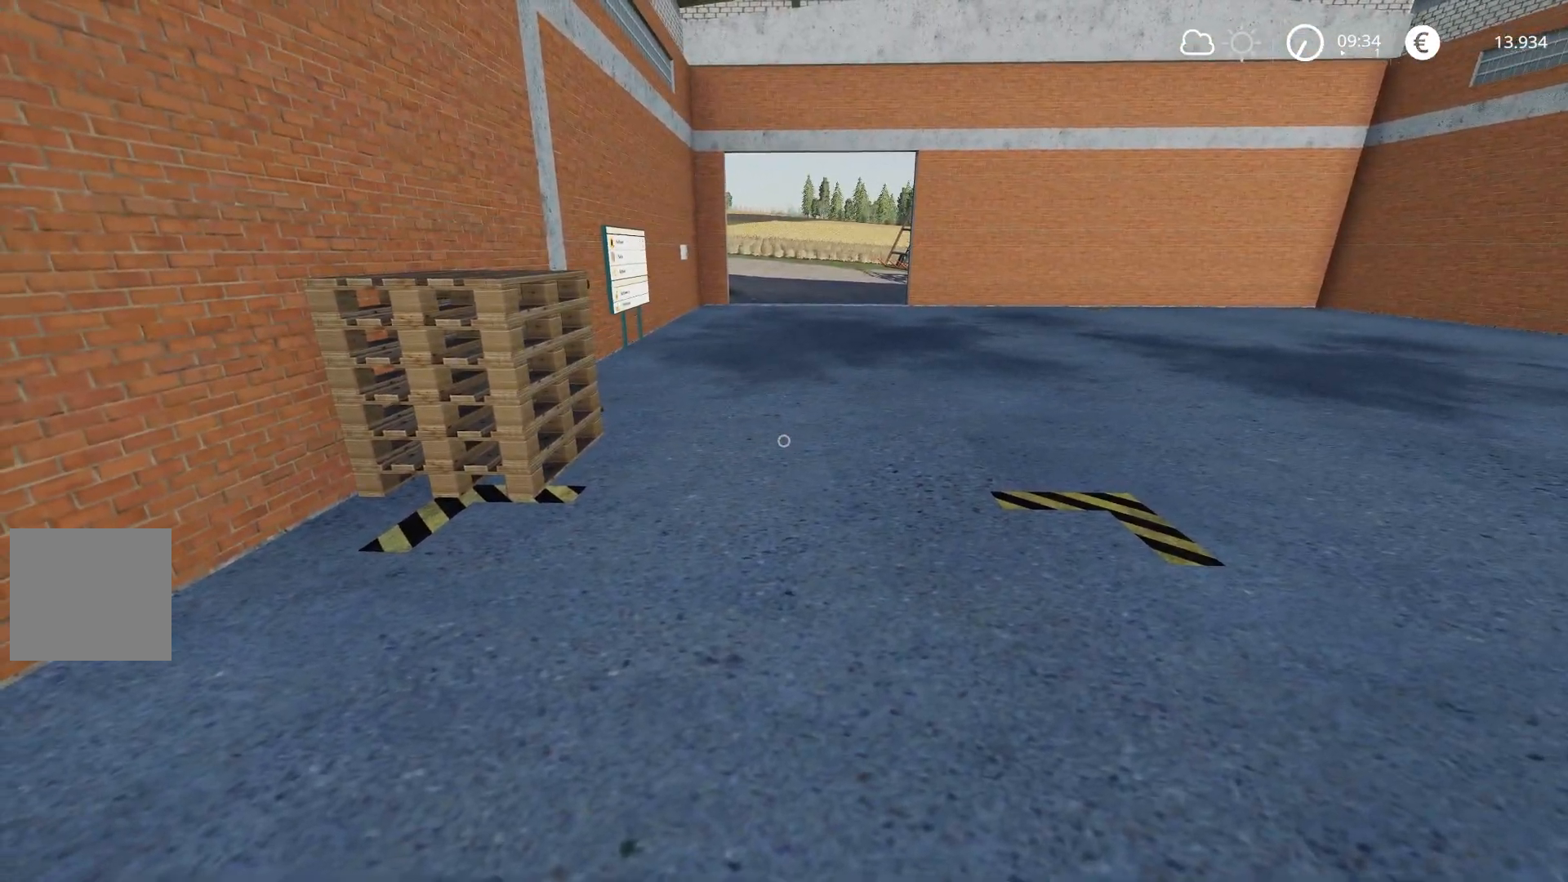
{"buttons": ["R2"], "left_stick": "up-right", "right_stick": "up-left", "events": [[233, "R2", "down"]]}
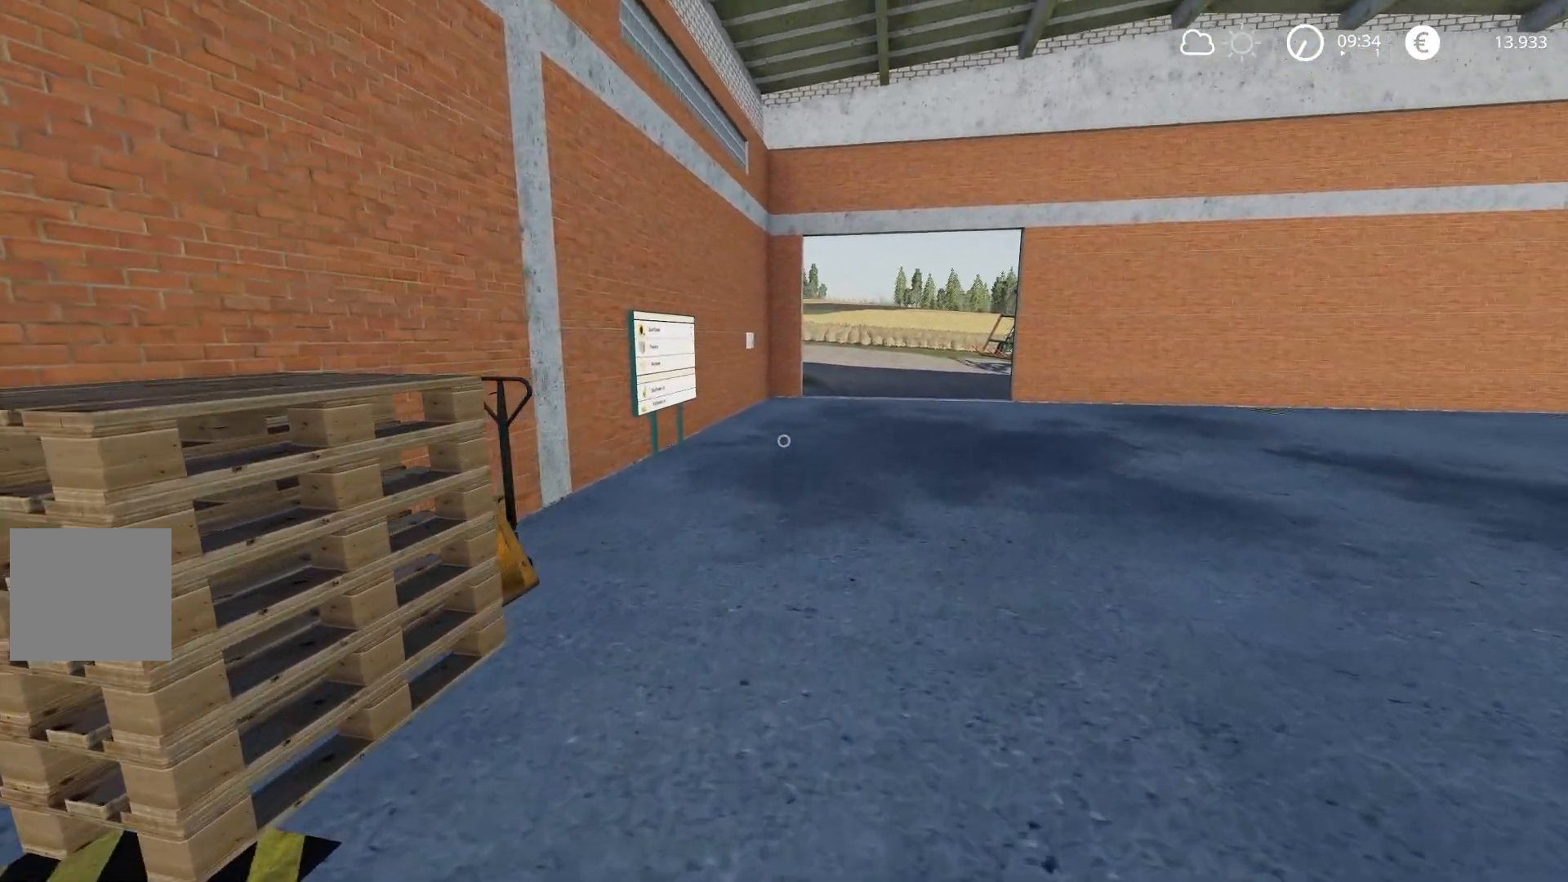
{"buttons": ["R2"], "left_stick": "down", "right_stick": "up-left", "events": [[317, "left_stick", "center"], [451, "left_stick", "down"]]}
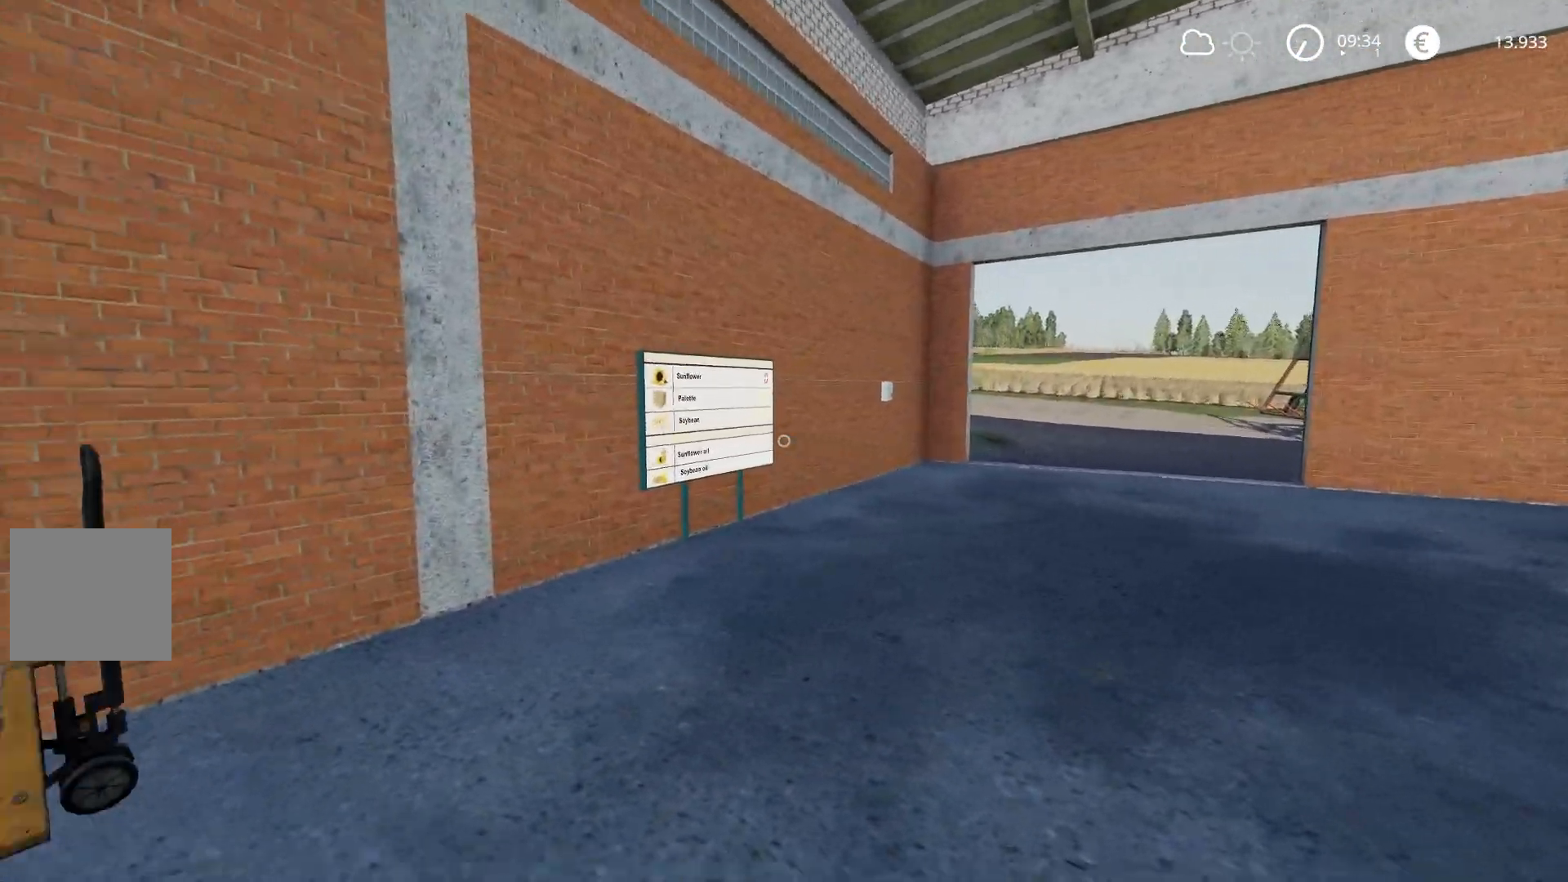
{"buttons": ["R2"], "left_stick": "up-right", "right_stick": "left", "events": [[200, "left_stick", "center"], [400, "right_stick", "left"], [484, "left_stick", "up-right"]]}
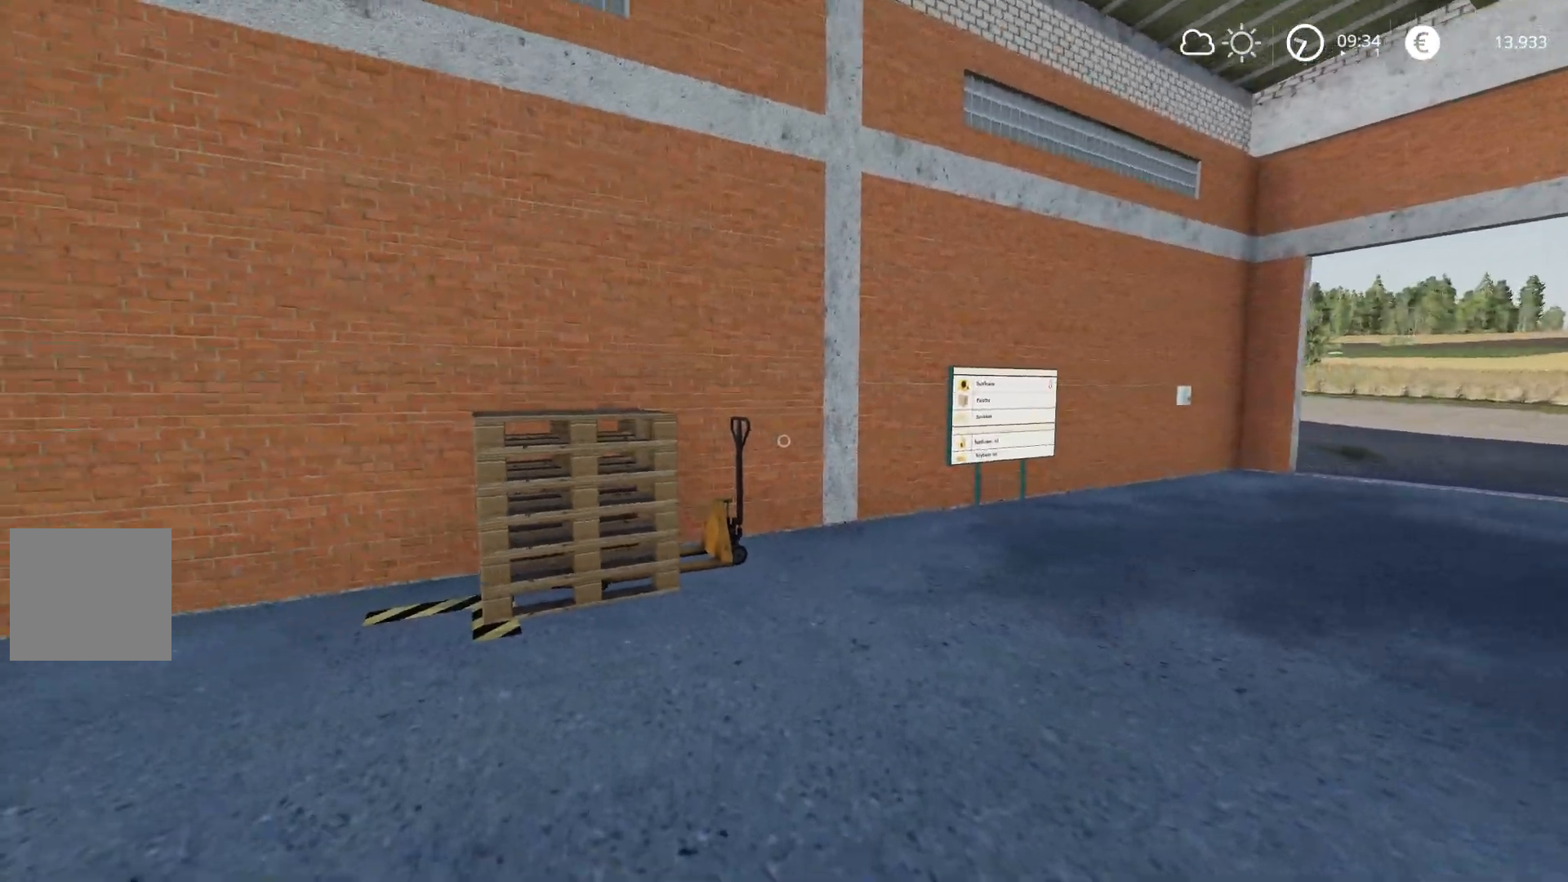
{"buttons": ["R2"], "left_stick": "right", "right_stick": "left", "events": [[451, "left_stick", "right"]]}
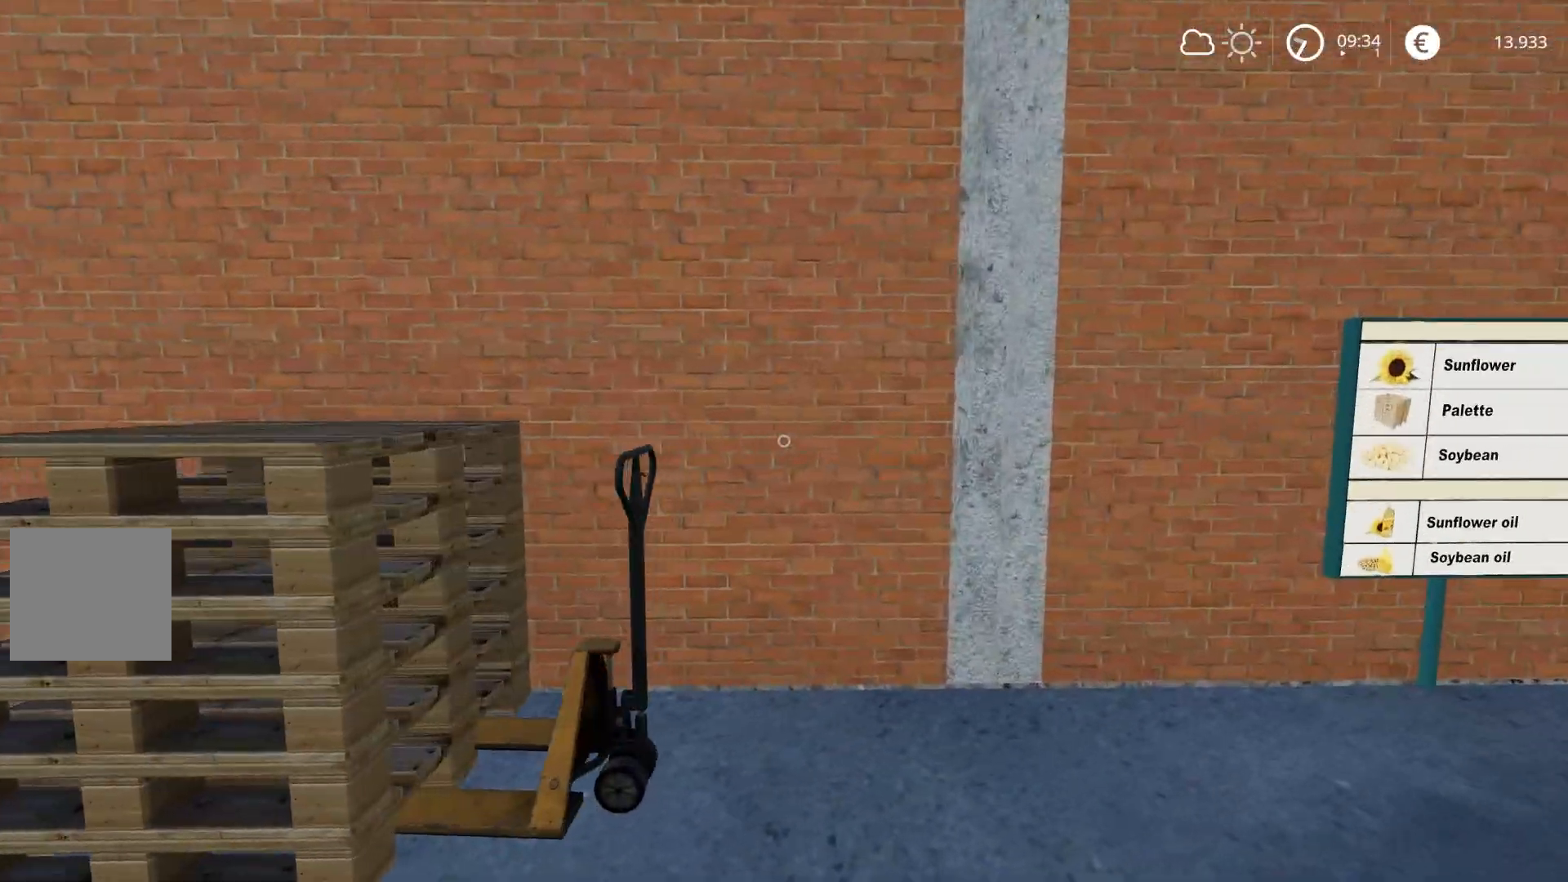
{"buttons": ["R2"], "left_stick": "up-right", "right_stick": "left", "events": [[450, "left_stick", "up-right"]]}
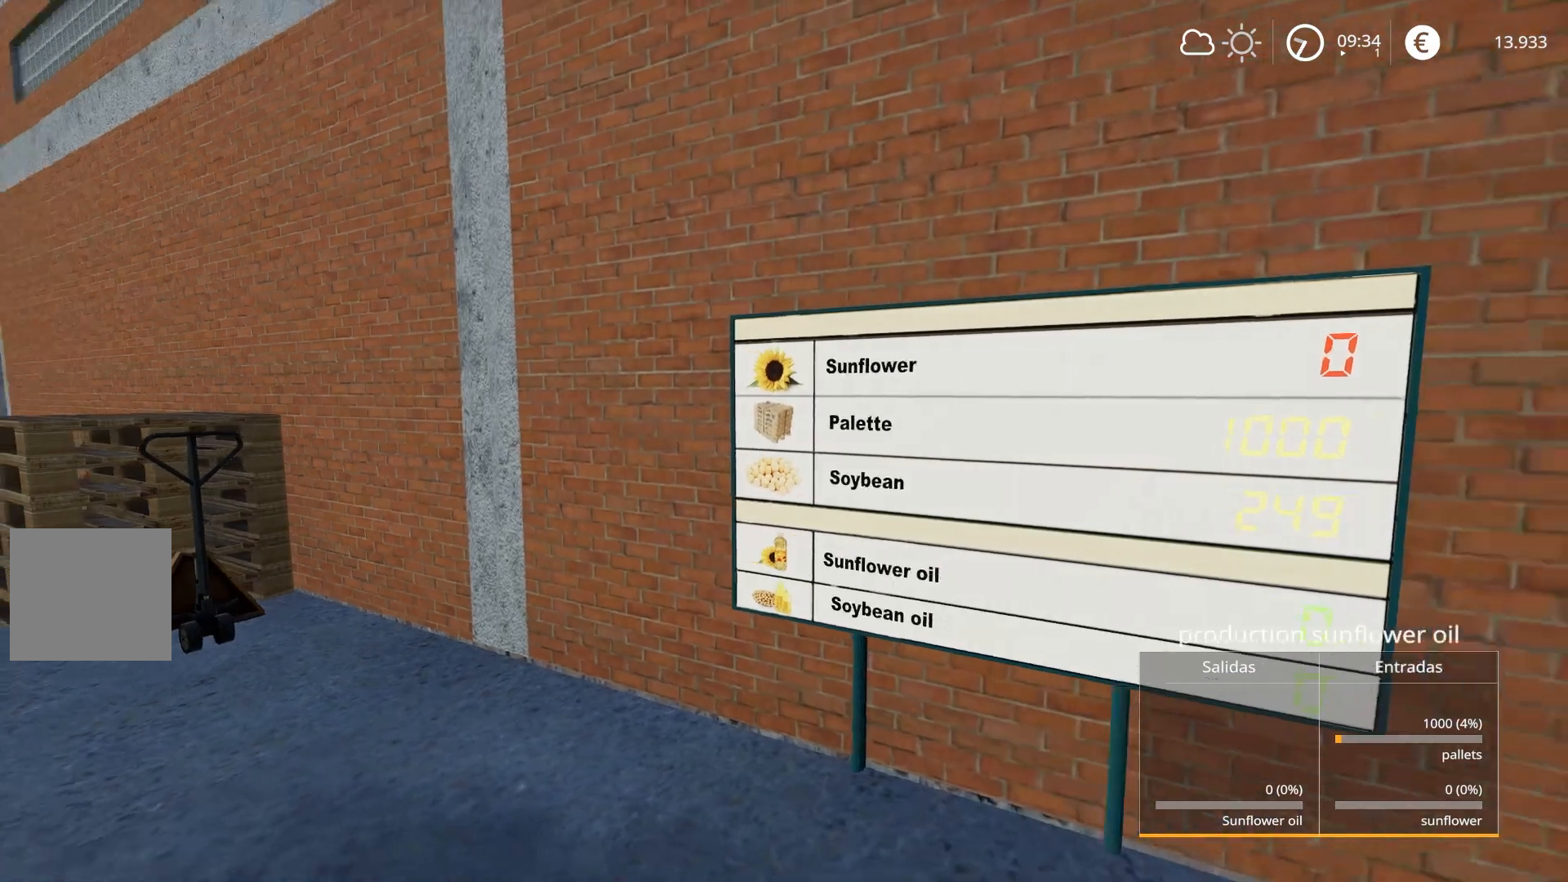
{"buttons": [], "left_stick": "center", "right_stick": "center", "events": [[84, "left_stick", "center"], [134, "R2", "up"], [167, "right_stick", "center"], [251, "left_stick", "up-left"], [417, "left_stick", "center"]]}
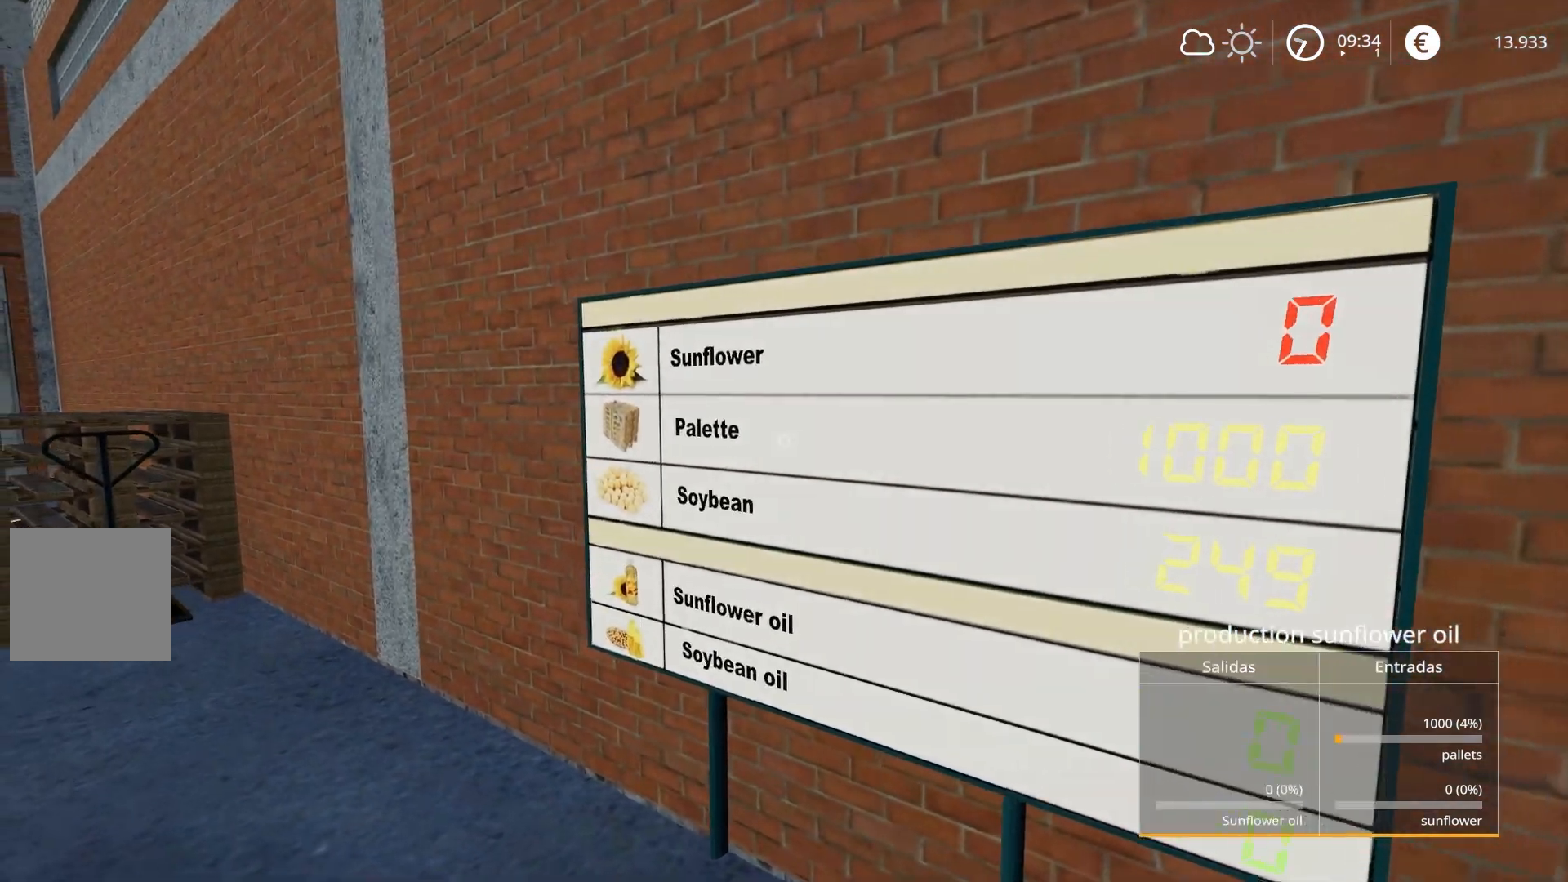
{"buttons": [], "left_stick": "center", "right_stick": "center", "events": [[317, "left_stick", "up"], [467, "left_stick", "center"]]}
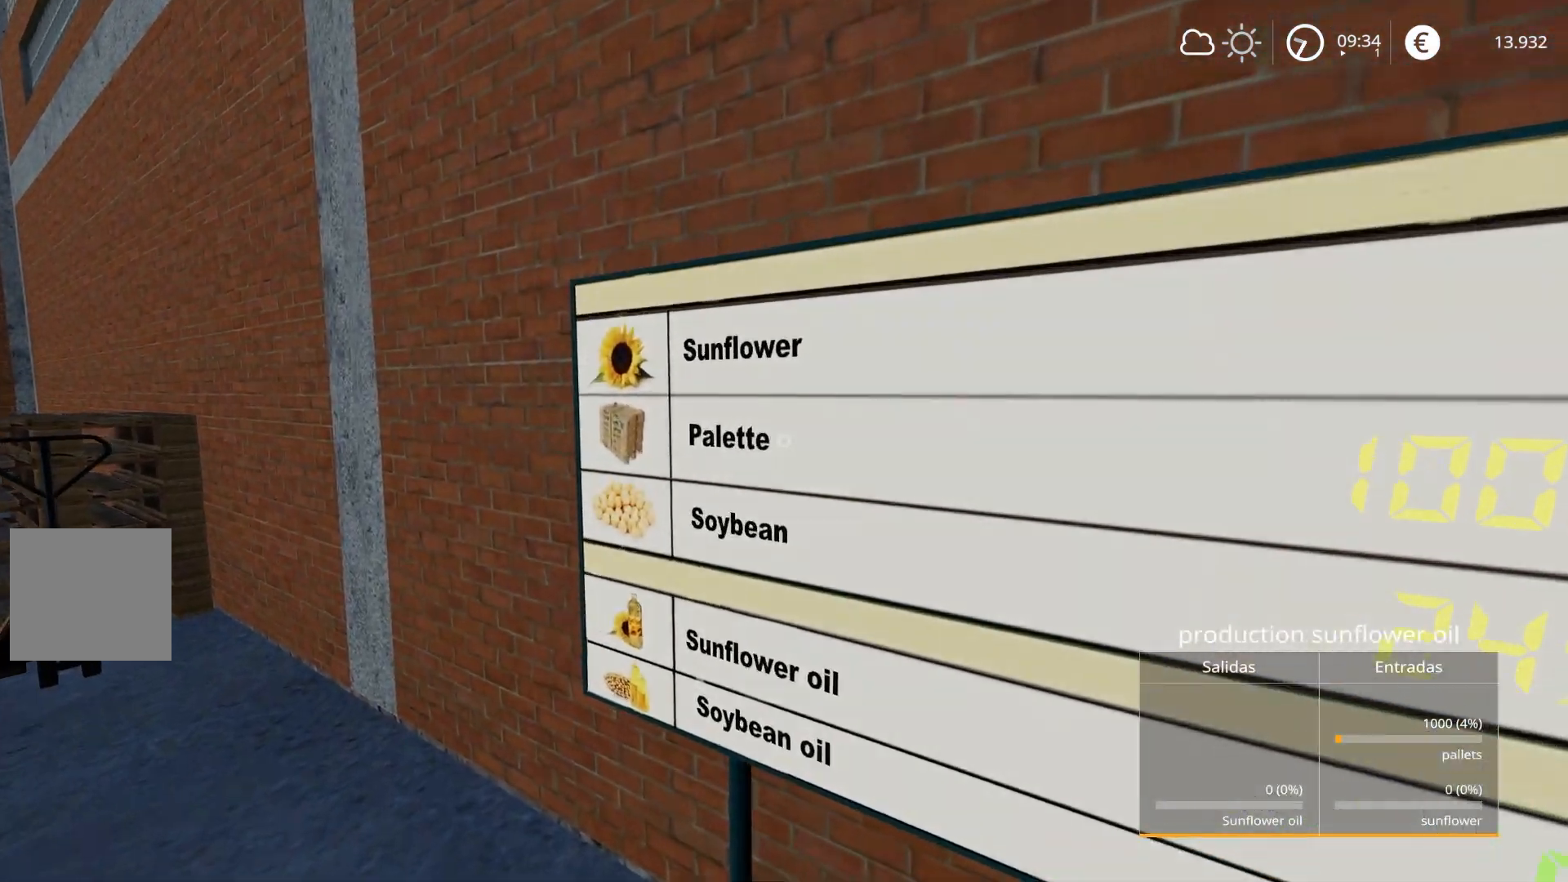
{"buttons": [], "left_stick": "center", "right_stick": "center", "events": []}
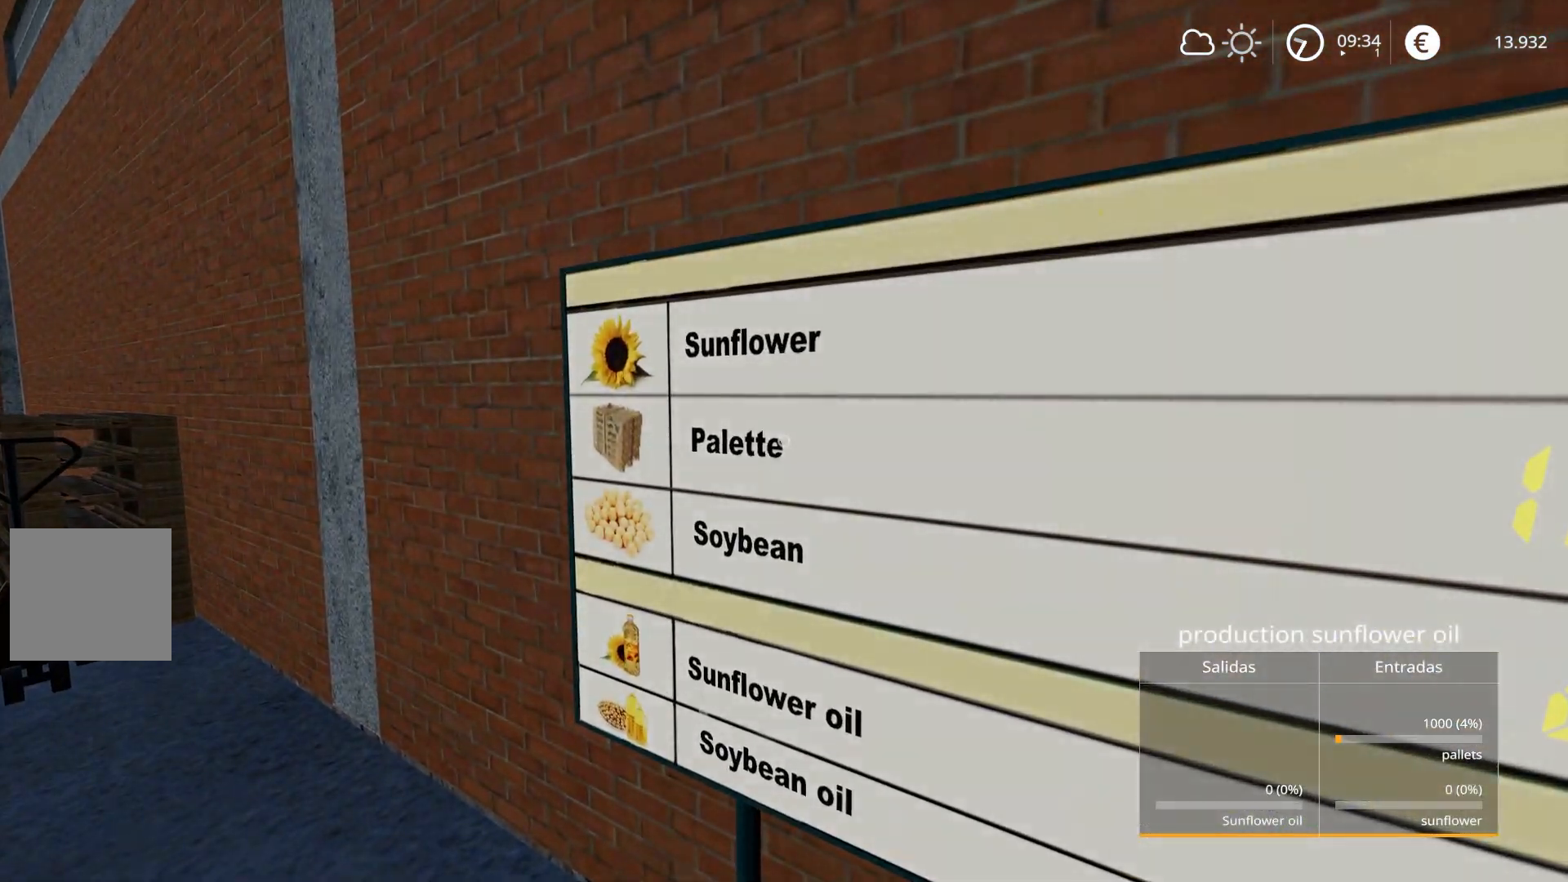
{"buttons": [], "left_stick": "down-left", "right_stick": "center", "events": [[350, "L3", "down"], [467, "left_stick", "down-left"], [500, "L3", "up"]]}
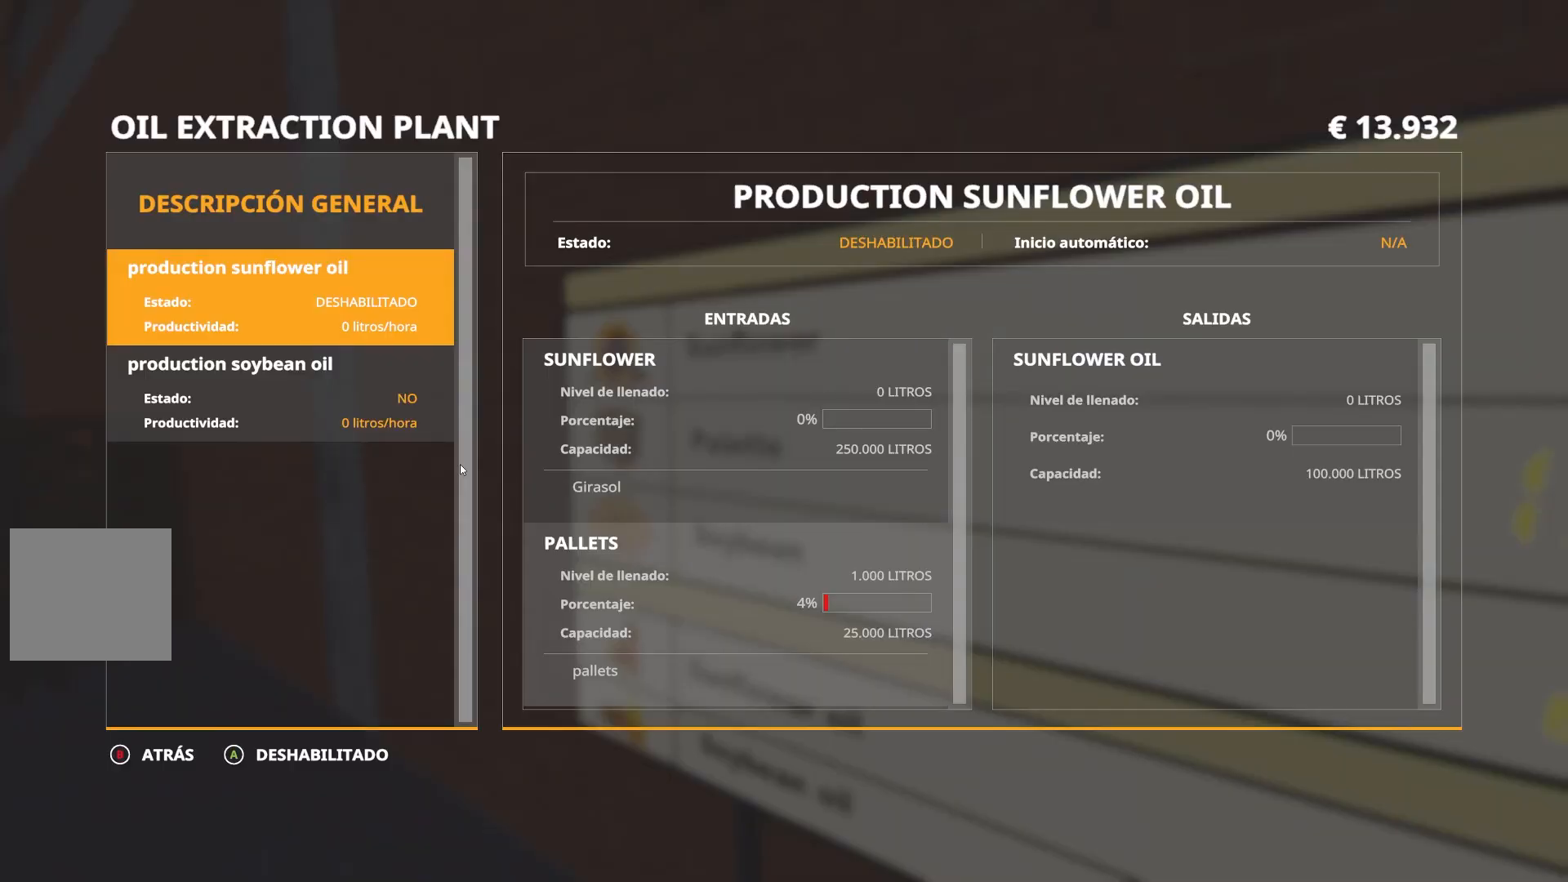
{"buttons": [], "left_stick": "center", "right_stick": "center", "events": [[50, "left_stick", "center"]]}